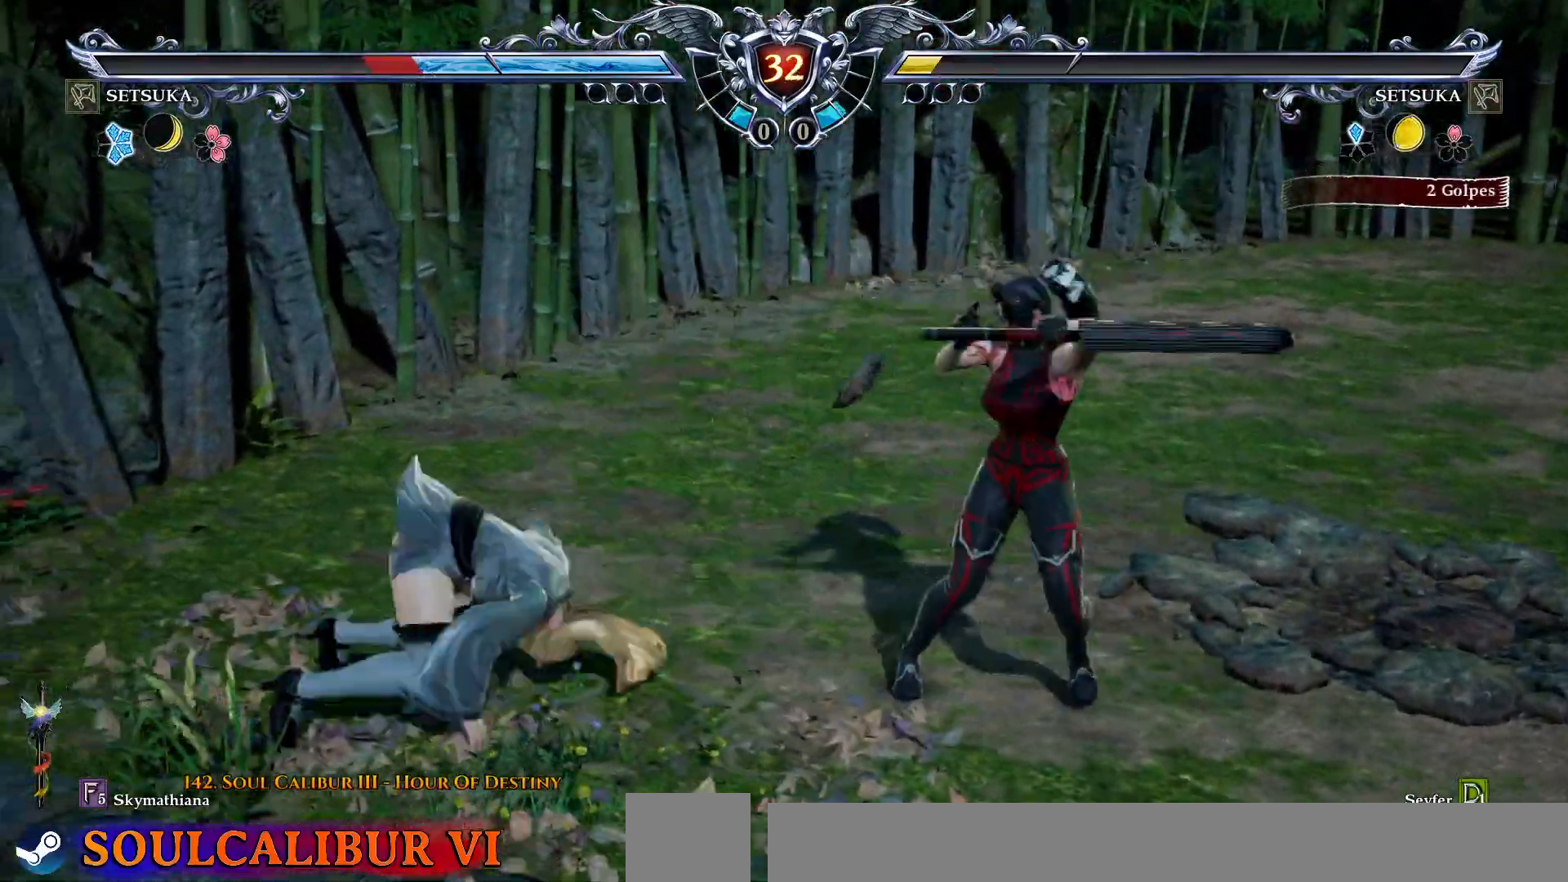
Gameplay with a controller (PlayStation layout); each line is a JSON object with the inputs held at the frame after it. "events" lists button and stick changes between this image and that frame as [ms after this image, input, new state], when the widget could be followed in between. Not read: R1 left_stick.
{"buttons": [], "right_stick": "center", "events": [[50, "DPAD_RIGHT", "down"], [150, "DPAD_RIGHT", "up"], [217, "DPAD_UP", "down"], [283, "DPAD_UP", "up"], [367, "TRIANGLE", "down"], [400, "SQUARE", "down"], [400, "TRIANGLE", "up"], [417, "SQUARE", "up"]]}
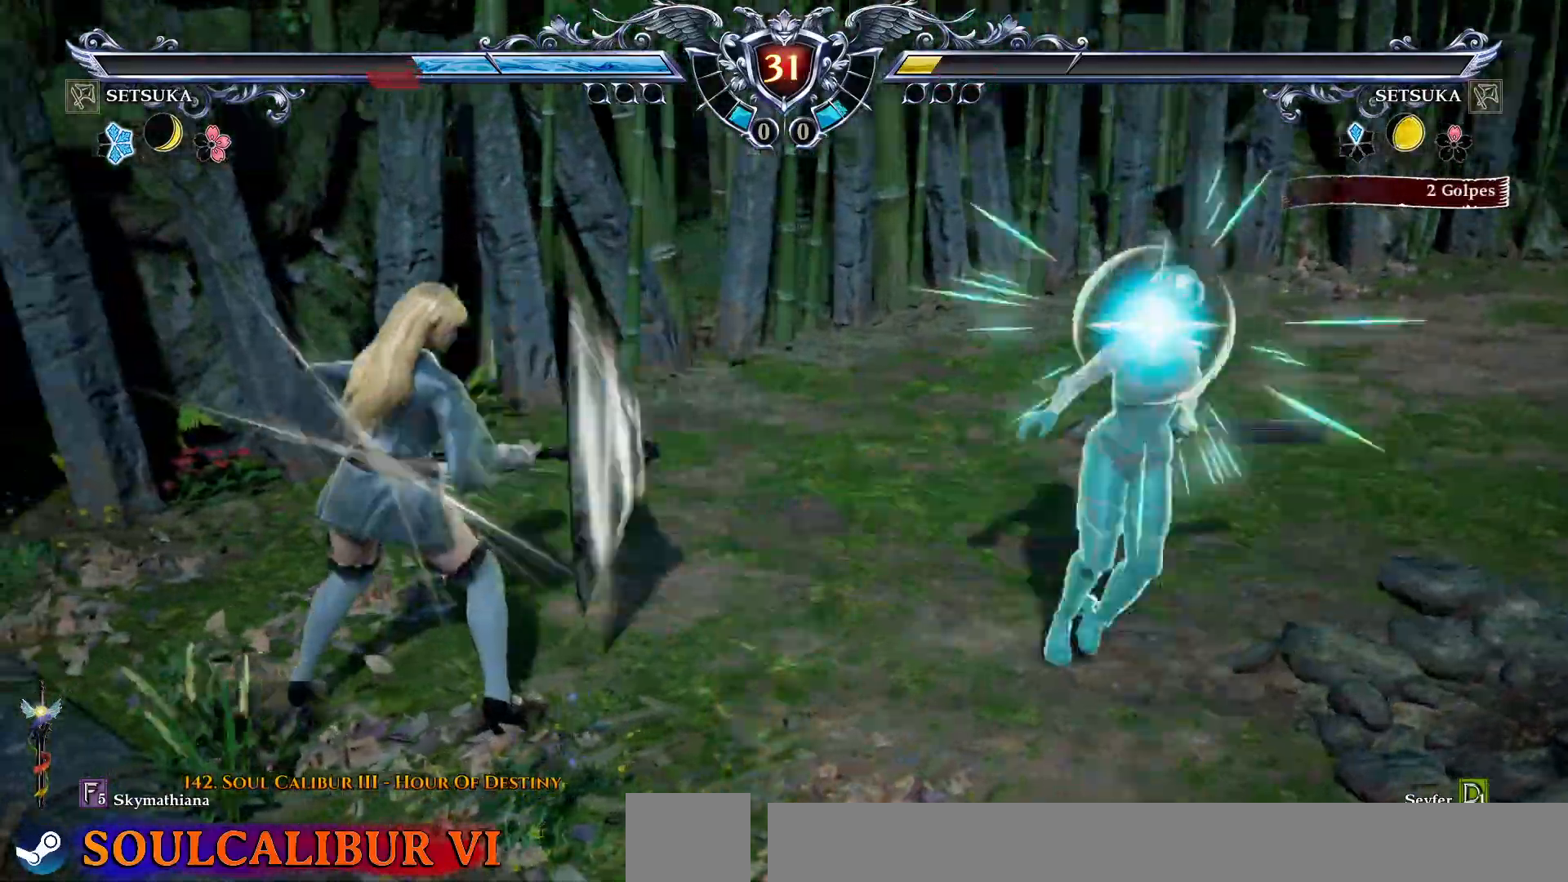
{"buttons": ["CROSS"], "right_stick": "center", "events": [[300, "CROSS", "down"]]}
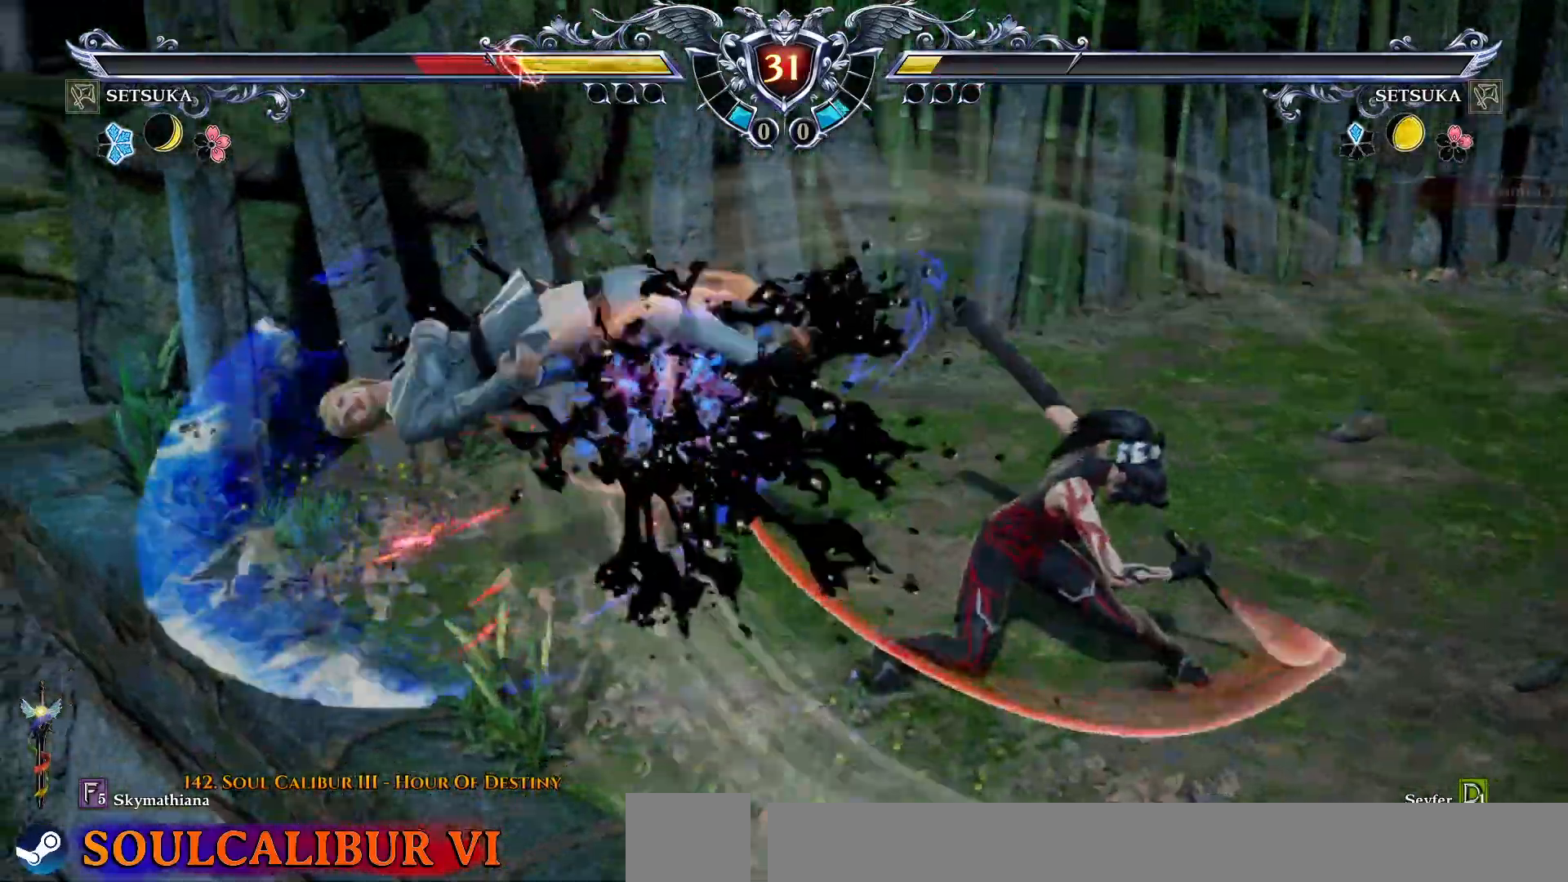
{"buttons": [], "right_stick": "center", "events": [[183, "CROSS", "up"]]}
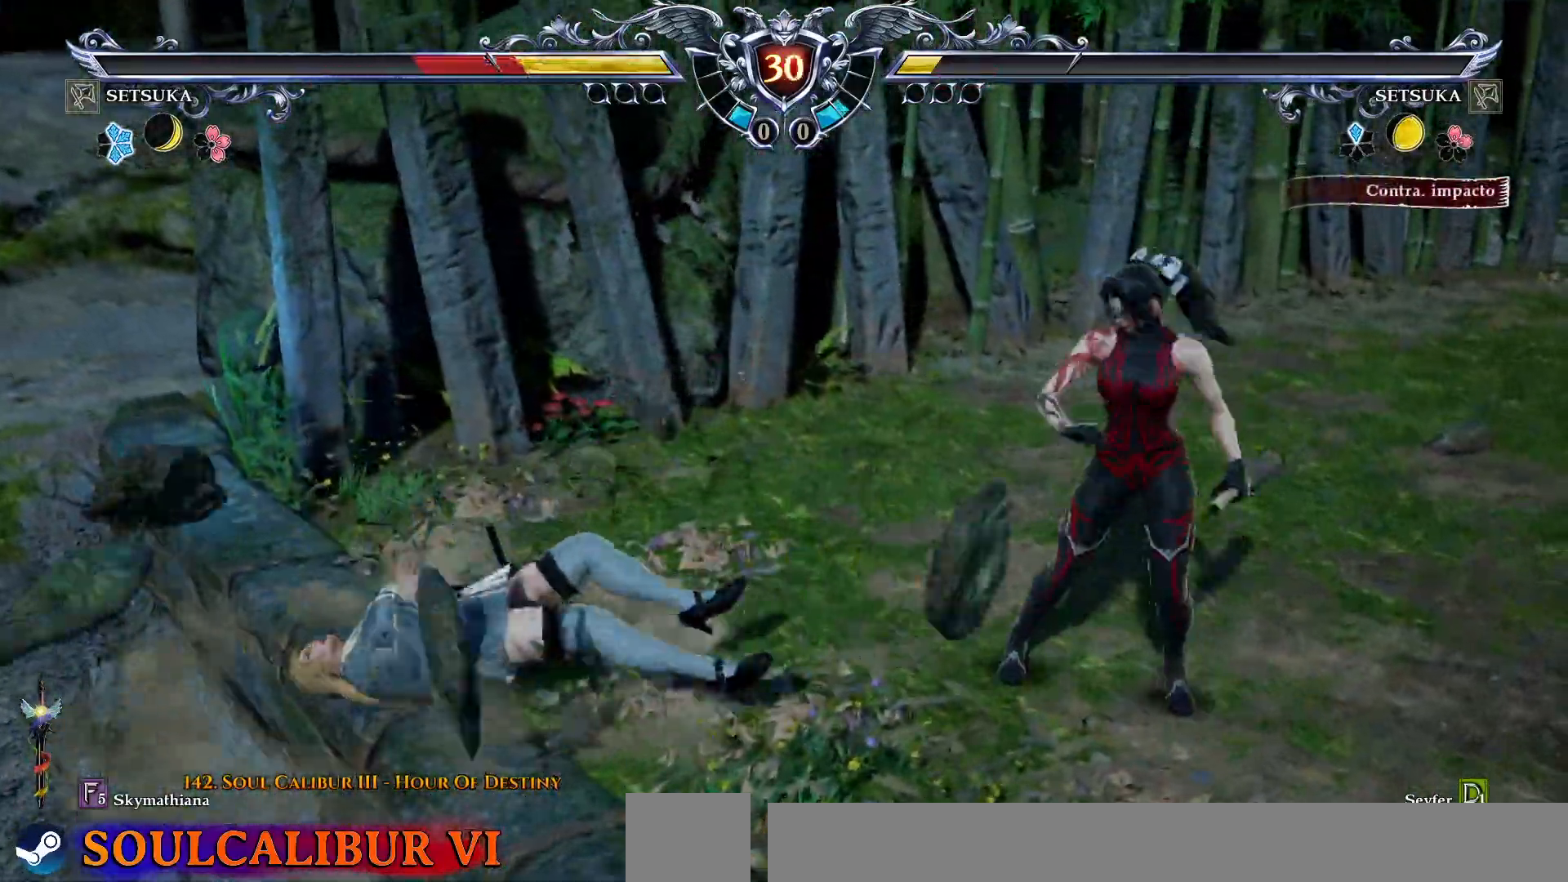
{"buttons": ["CIRCLE", "DPAD_LEFT"], "right_stick": "center", "events": [[217, "DPAD_LEFT", "down"], [467, "CIRCLE", "down"]]}
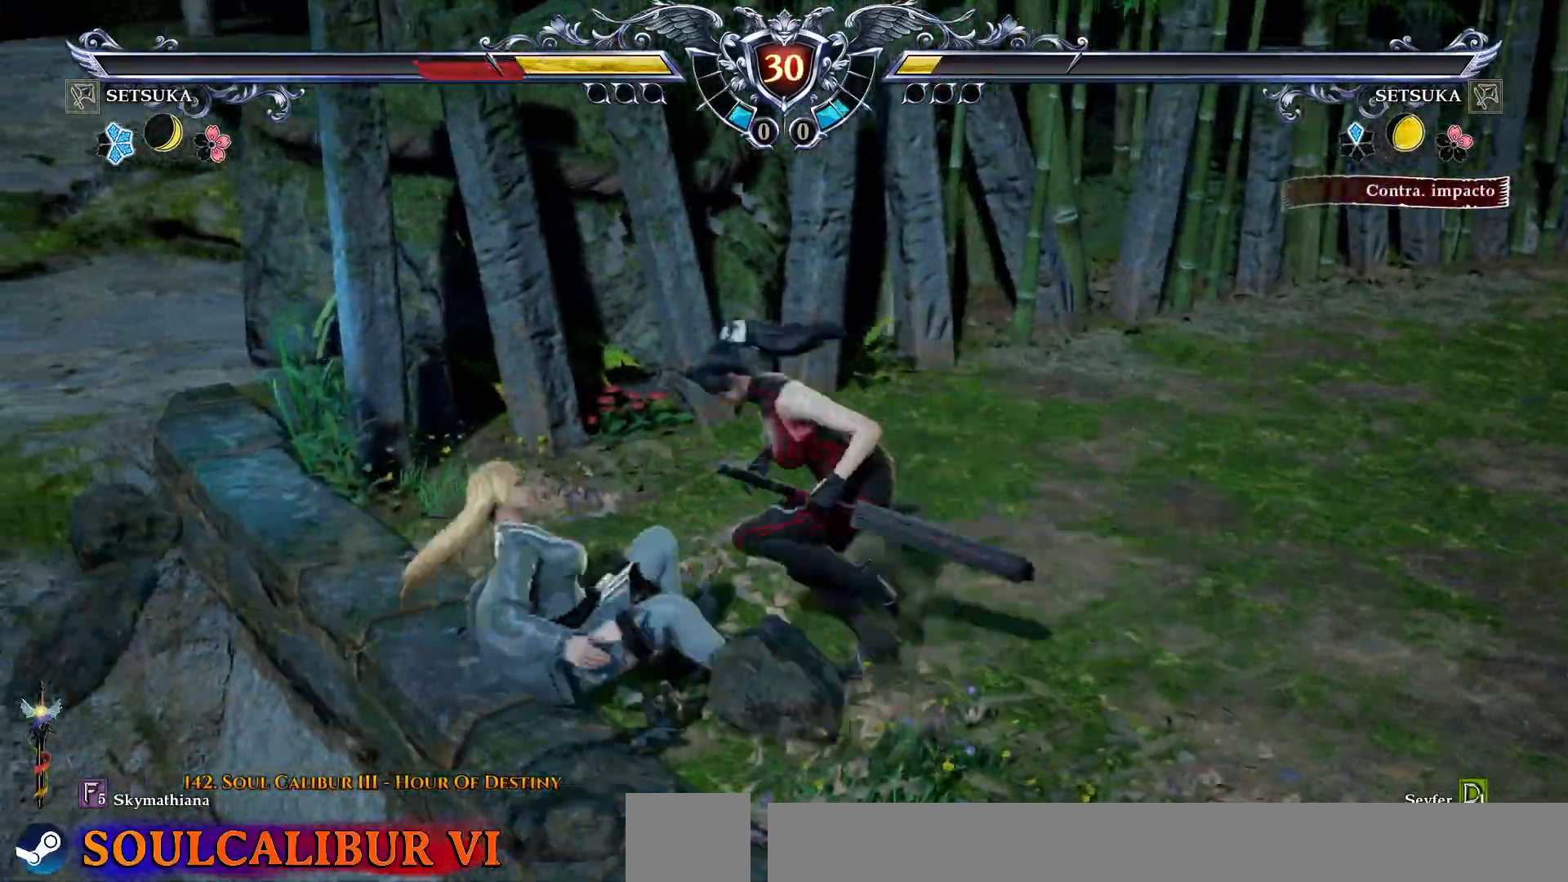
{"buttons": ["DPAD_LEFT"], "right_stick": "center", "events": [[67, "CIRCLE", "up"], [117, "CIRCLE", "down"], [167, "CIRCLE", "up"]]}
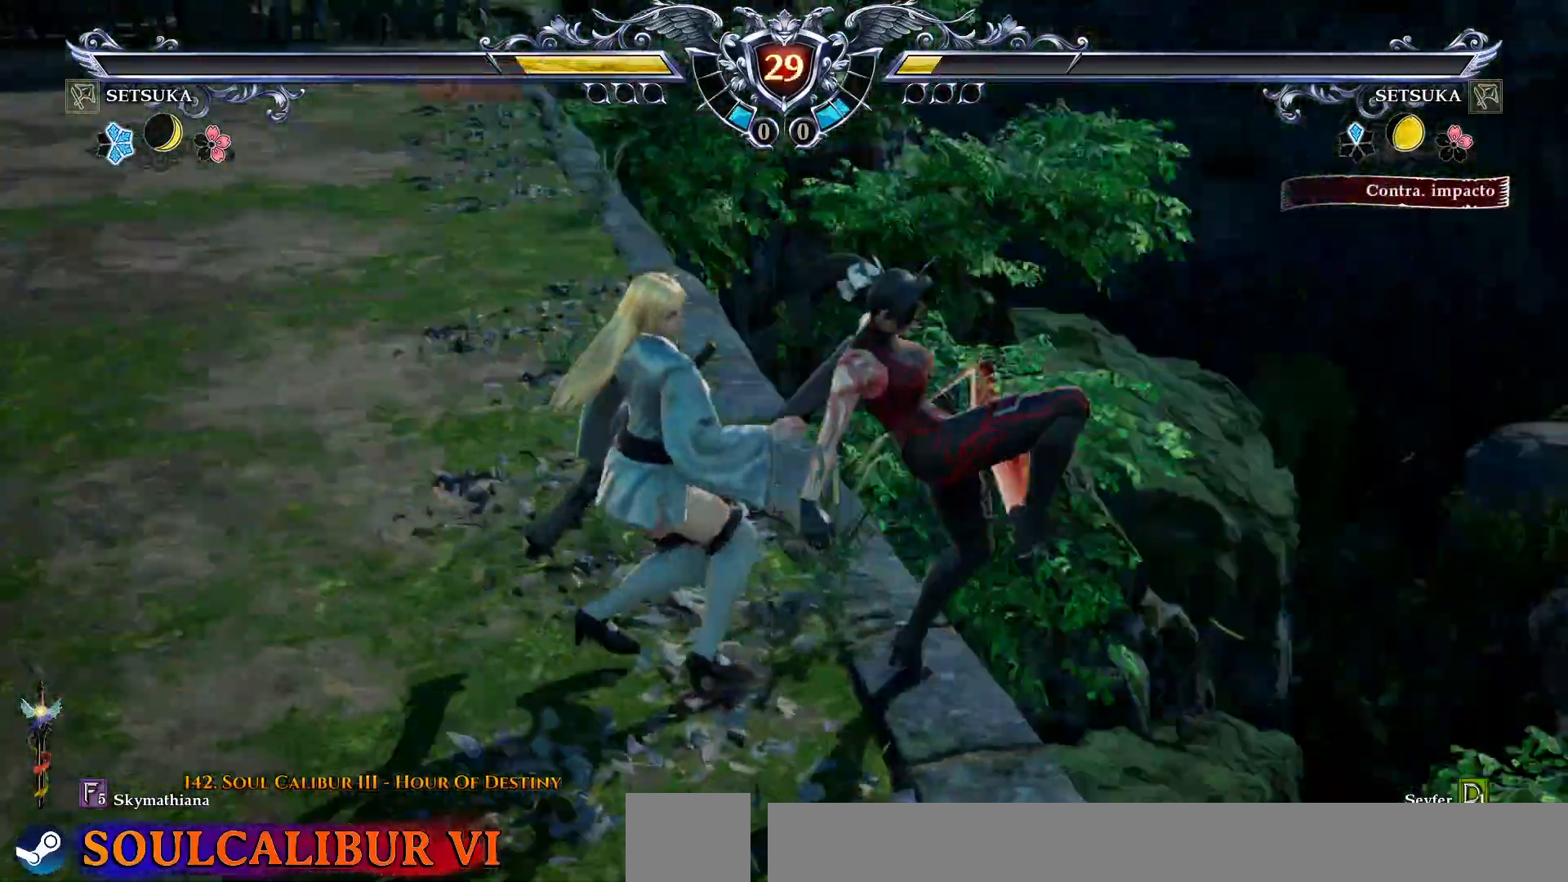
{"buttons": ["CROSS", "DPAD_LEFT"], "right_stick": "center", "events": [[83, "CROSS", "down"]]}
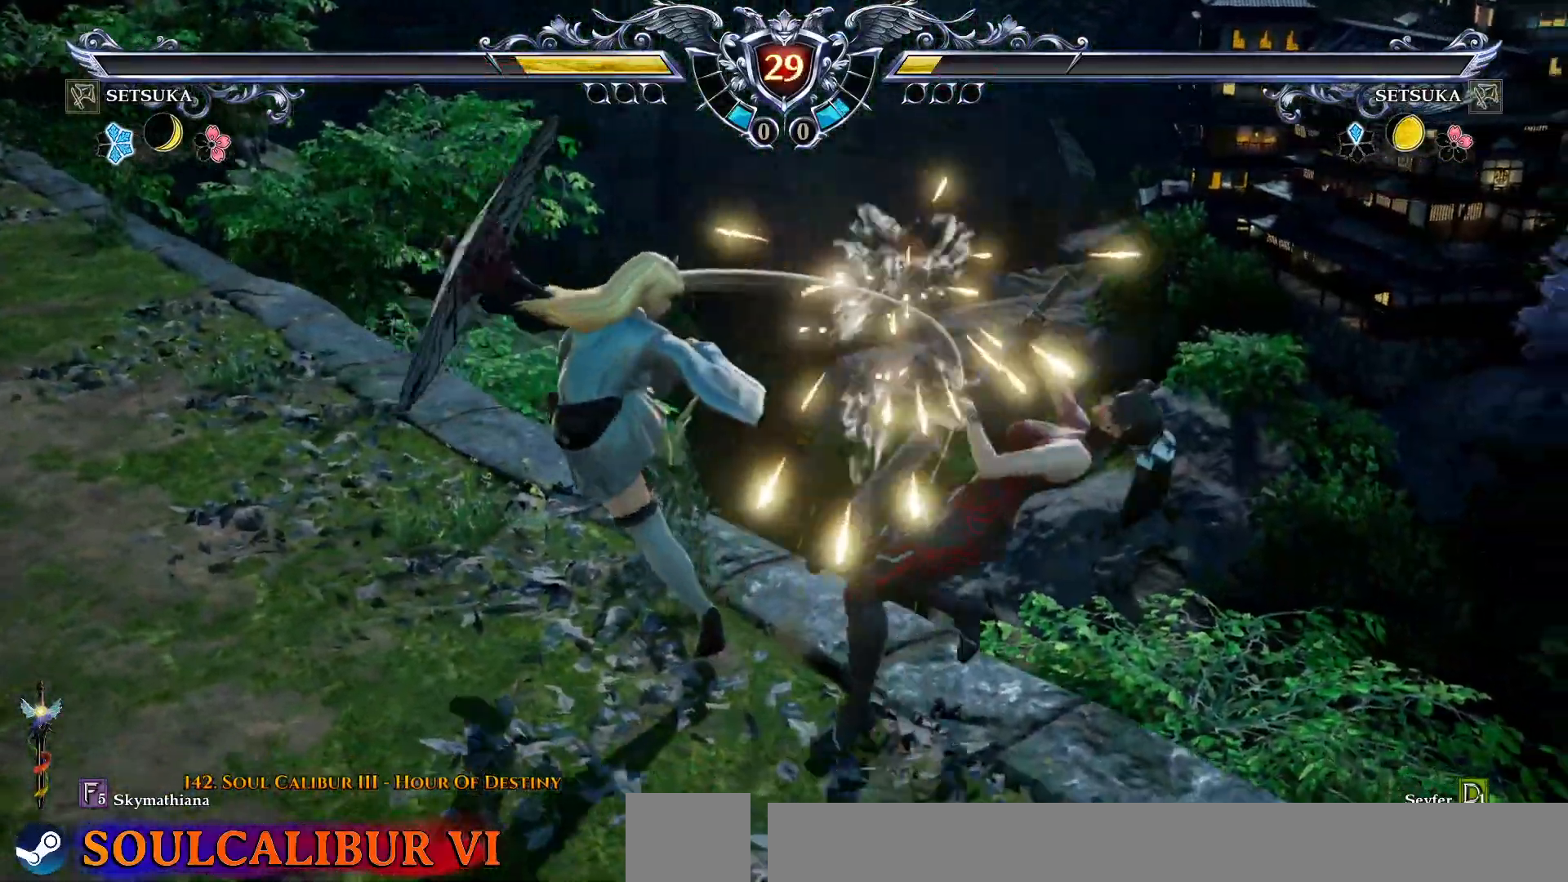
{"buttons": [], "right_stick": "center", "events": [[133, "CROSS", "up"], [233, "DPAD_LEFT", "up"], [233, "SQUARE", "down"], [317, "SQUARE", "up"], [367, "SQUARE", "down"], [417, "SQUARE", "up"]]}
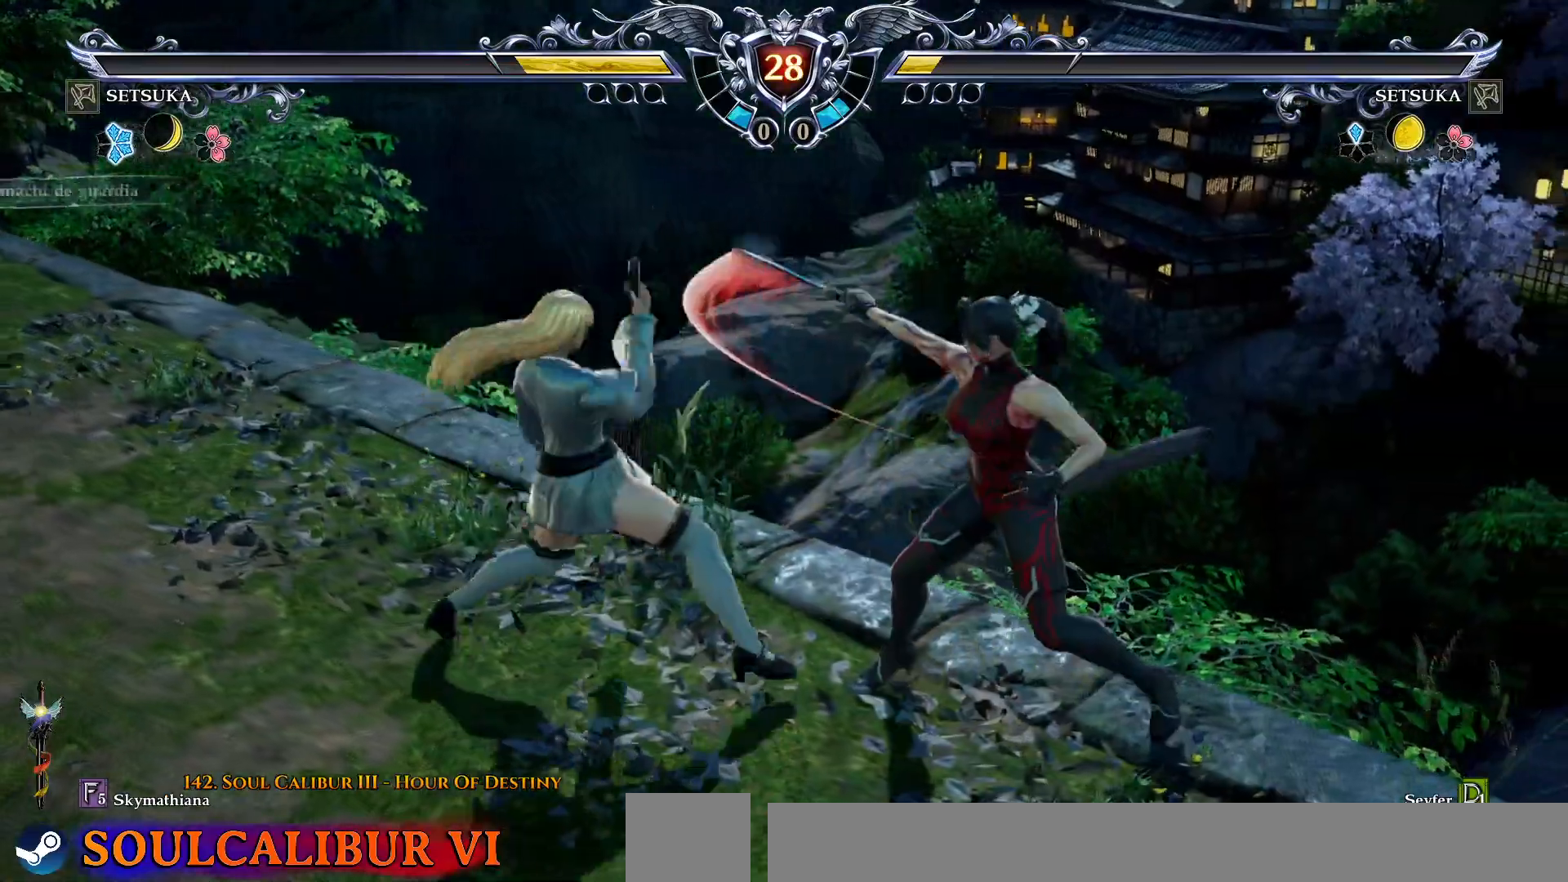
{"buttons": ["CROSS"], "right_stick": "center", "events": [[400, "CROSS", "down"]]}
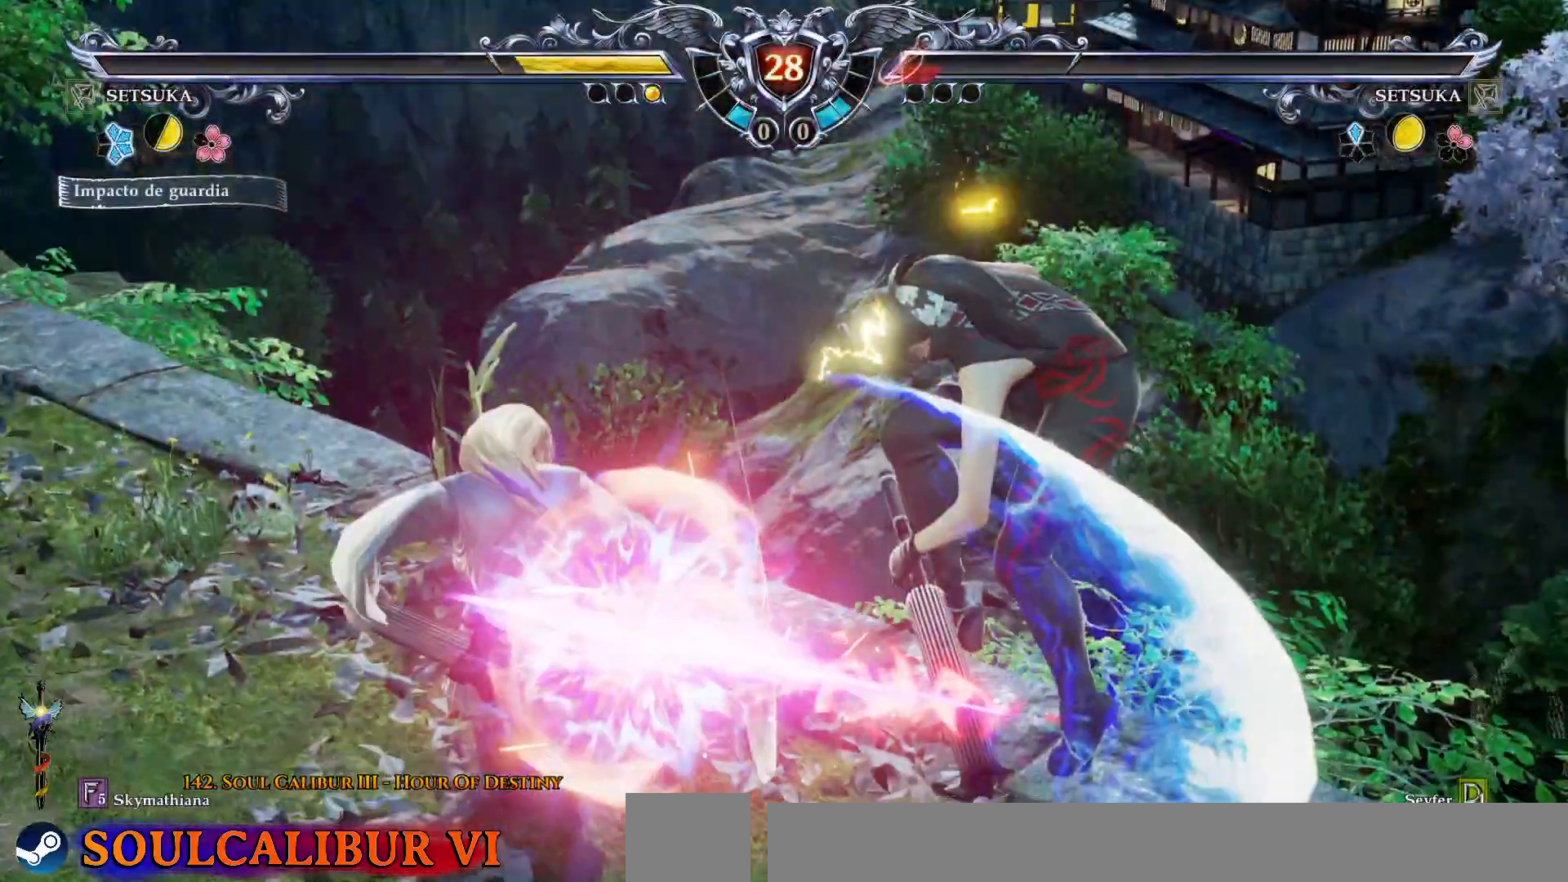
{"buttons": [], "right_stick": "center", "events": [[83, "CROSS", "up"]]}
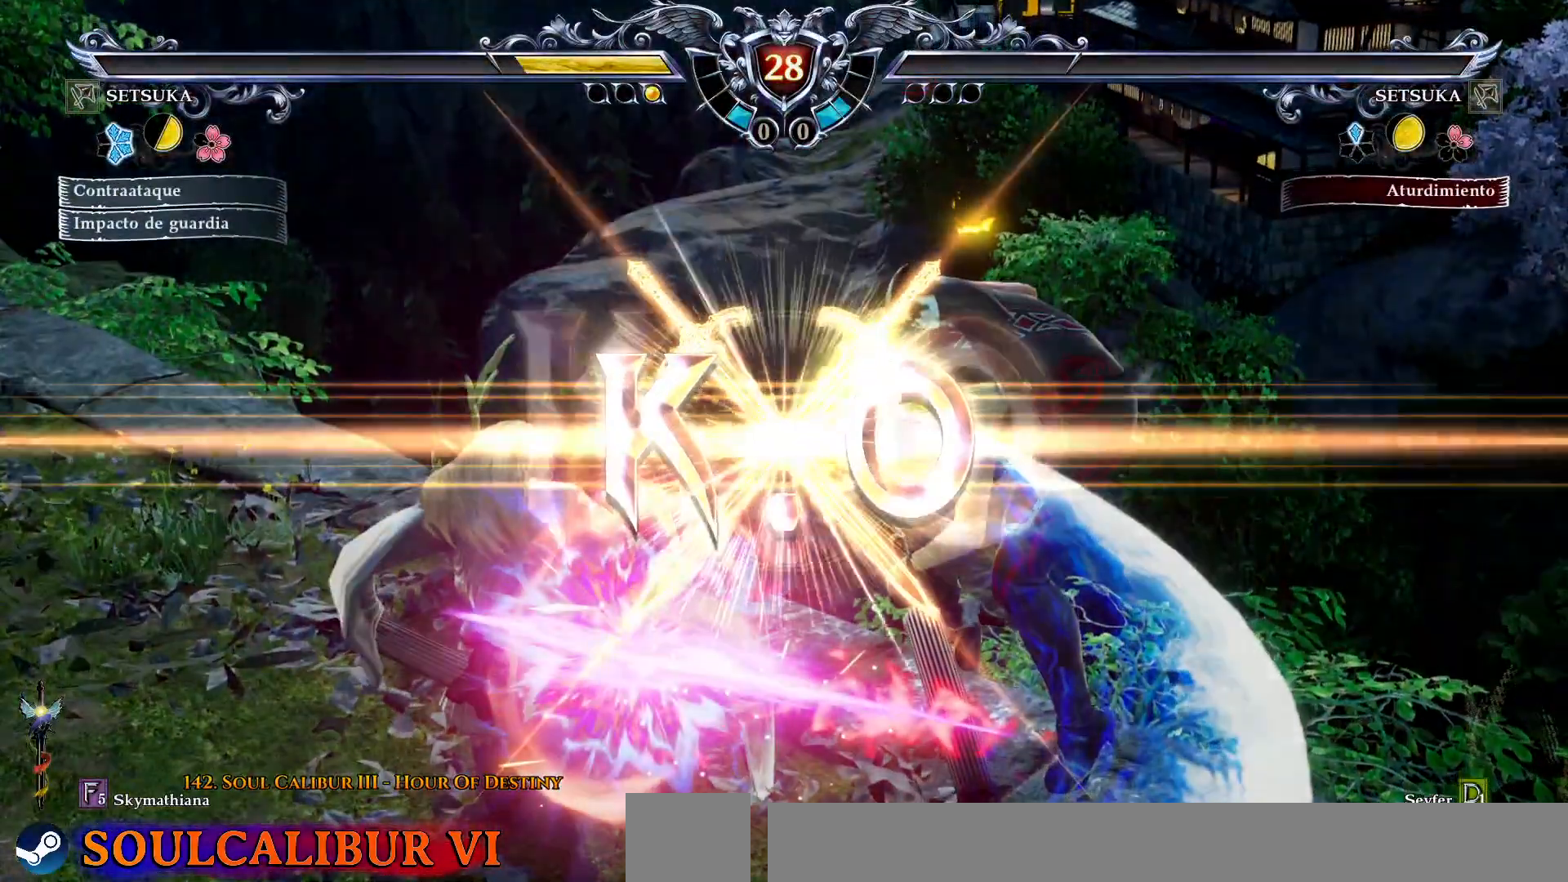
{"buttons": [], "right_stick": "center", "events": []}
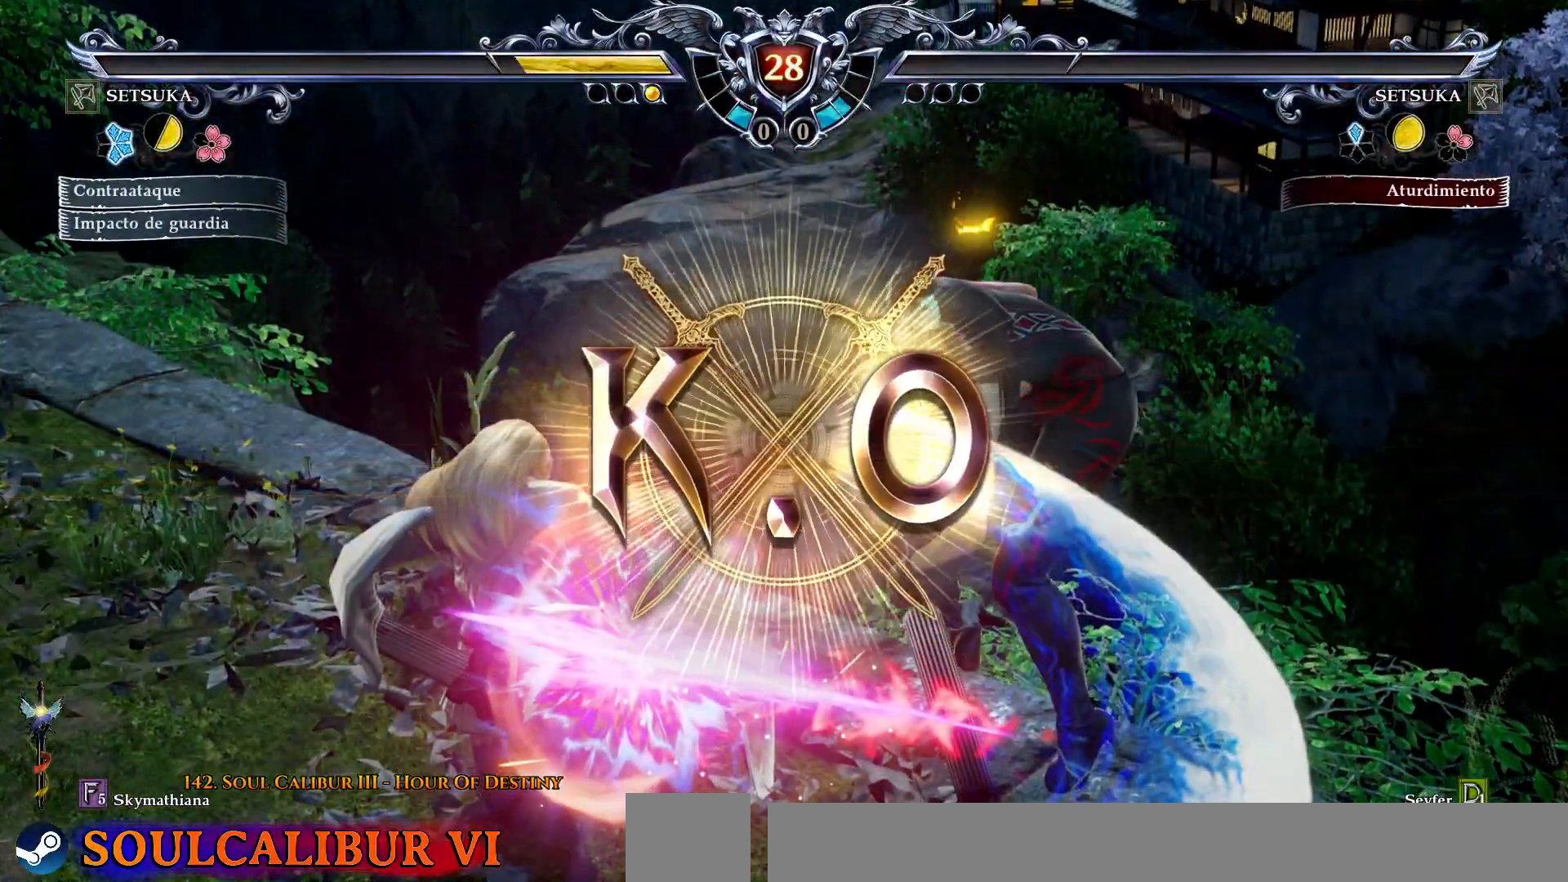
{"buttons": [], "right_stick": "center", "events": []}
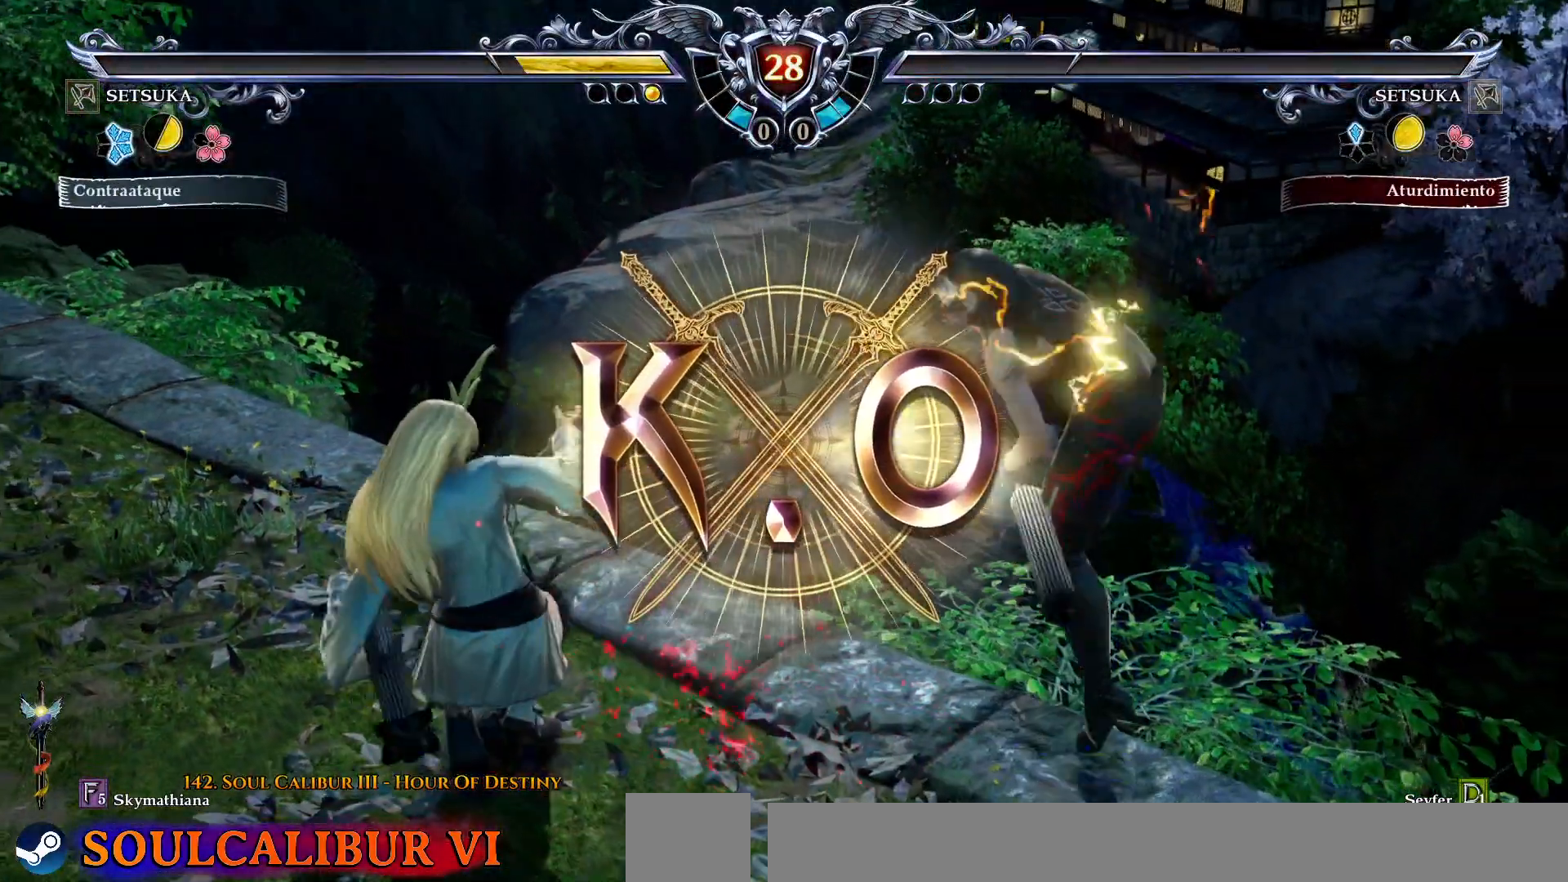
{"buttons": [], "right_stick": "center", "events": []}
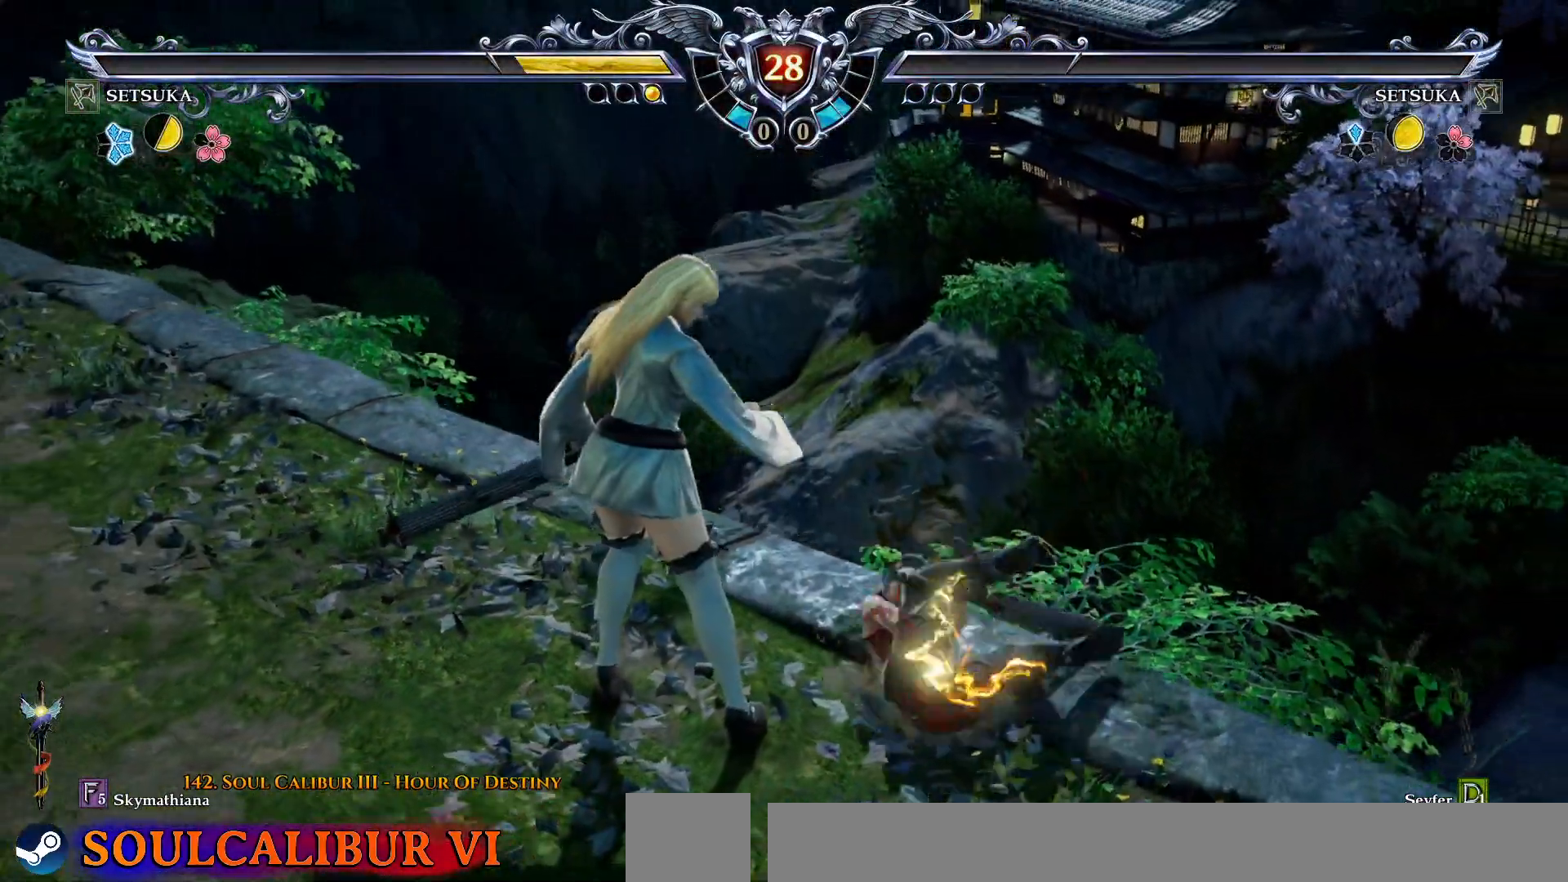
{"buttons": [], "right_stick": "center", "events": []}
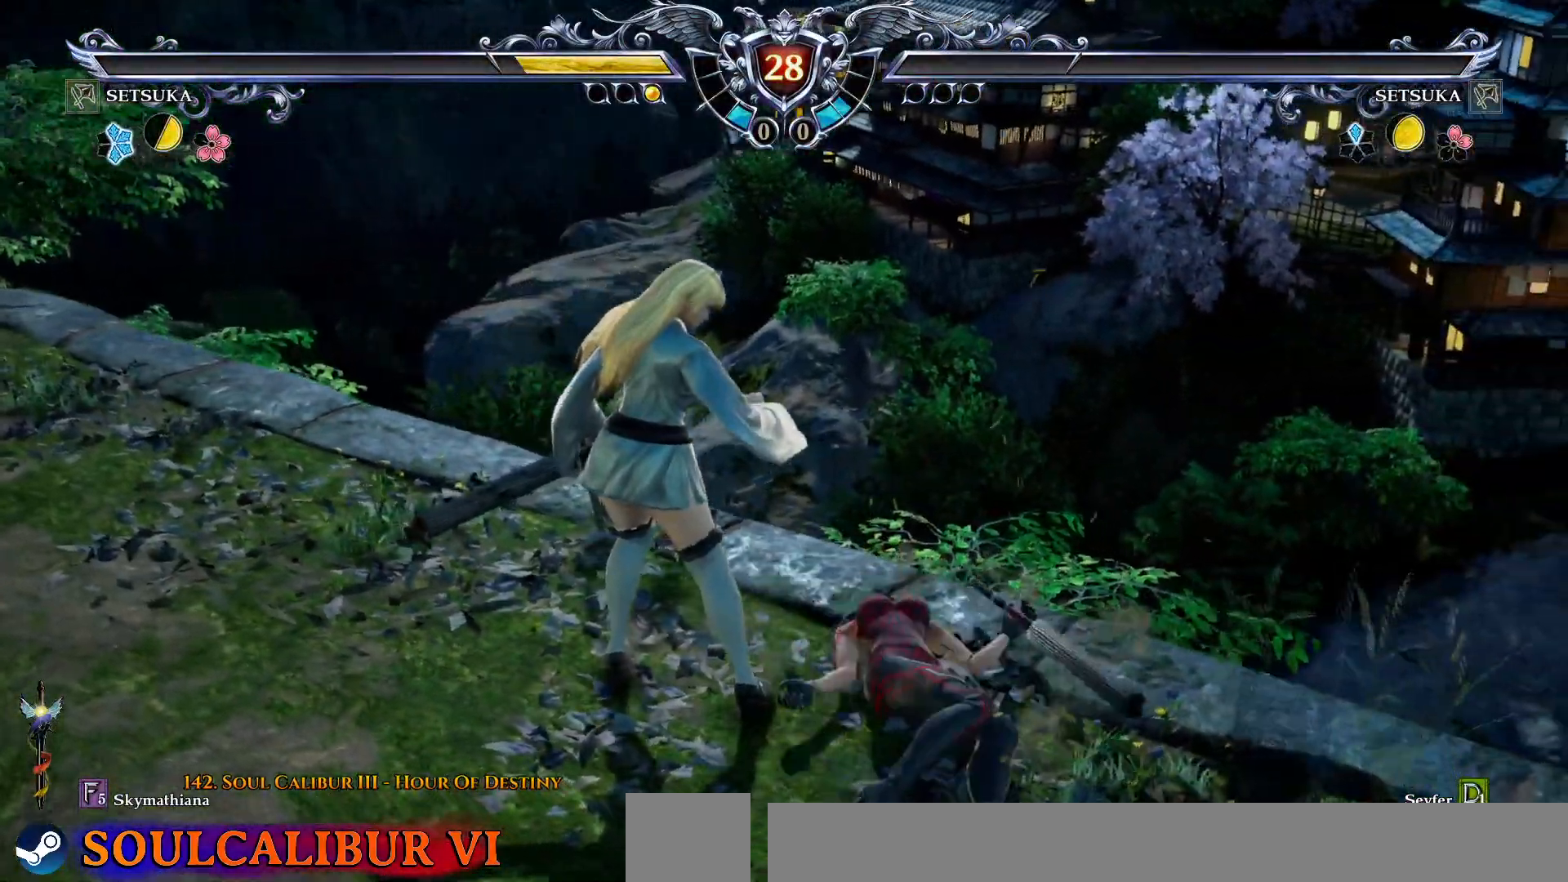
{"buttons": [], "right_stick": "center", "events": []}
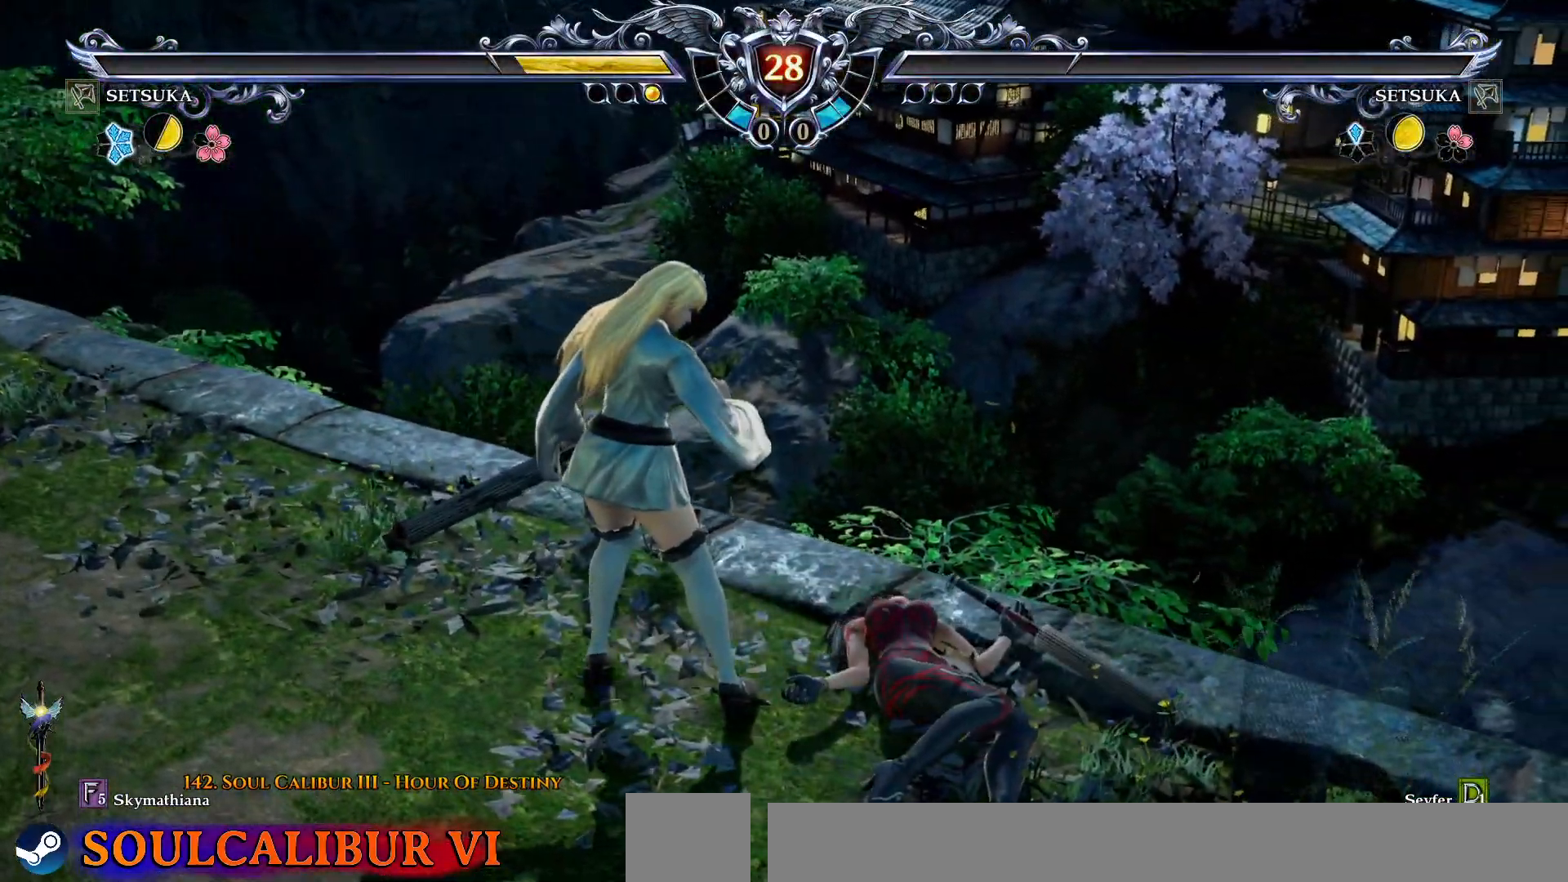
{"buttons": [], "right_stick": "center", "events": []}
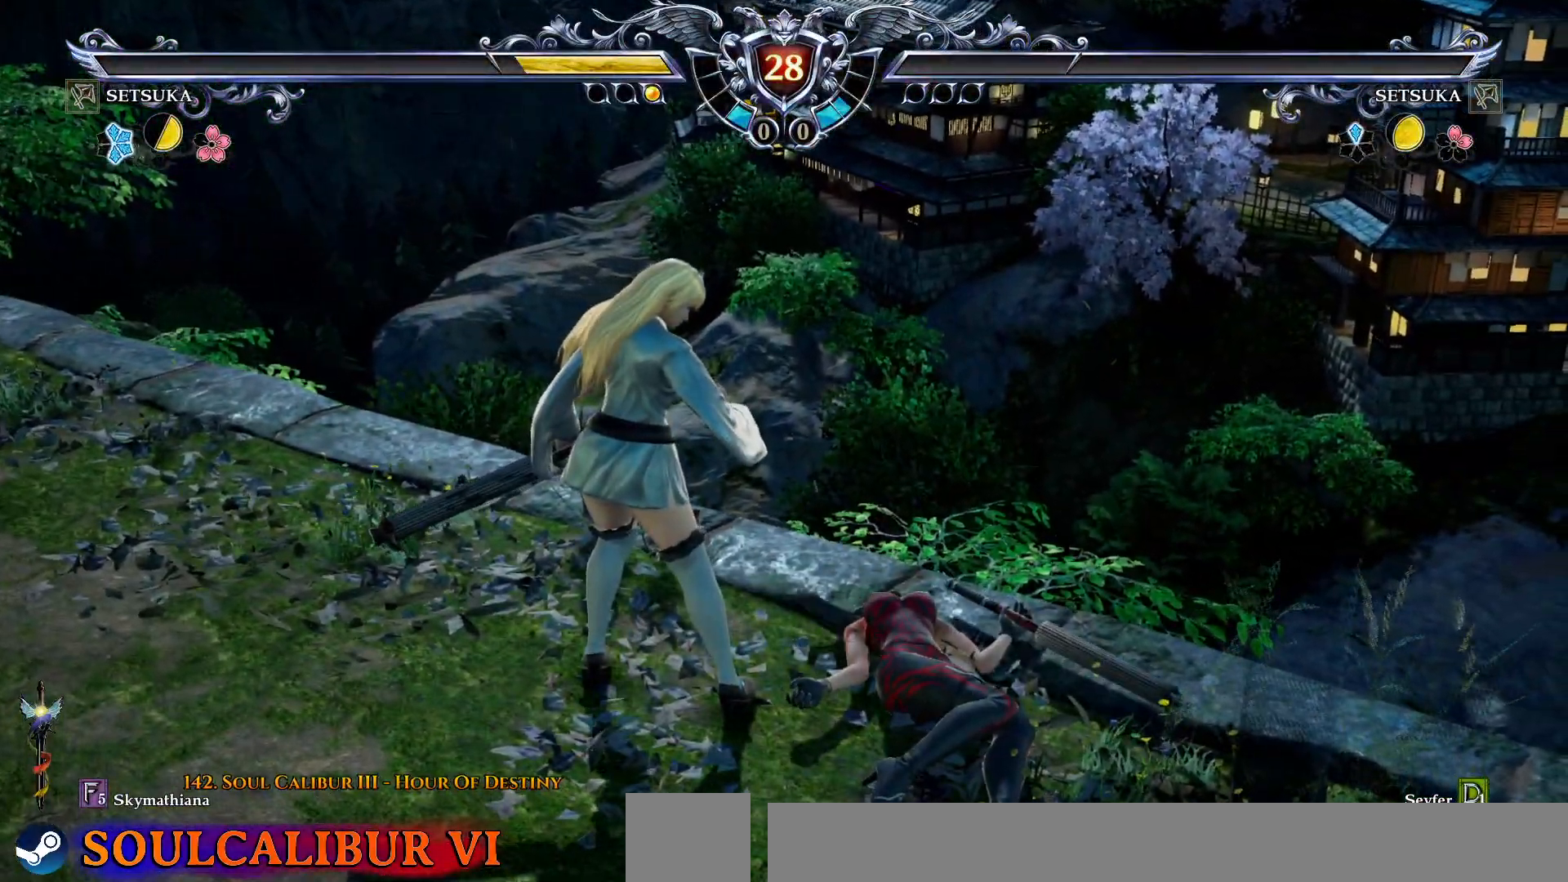
{"buttons": [], "right_stick": "center", "events": []}
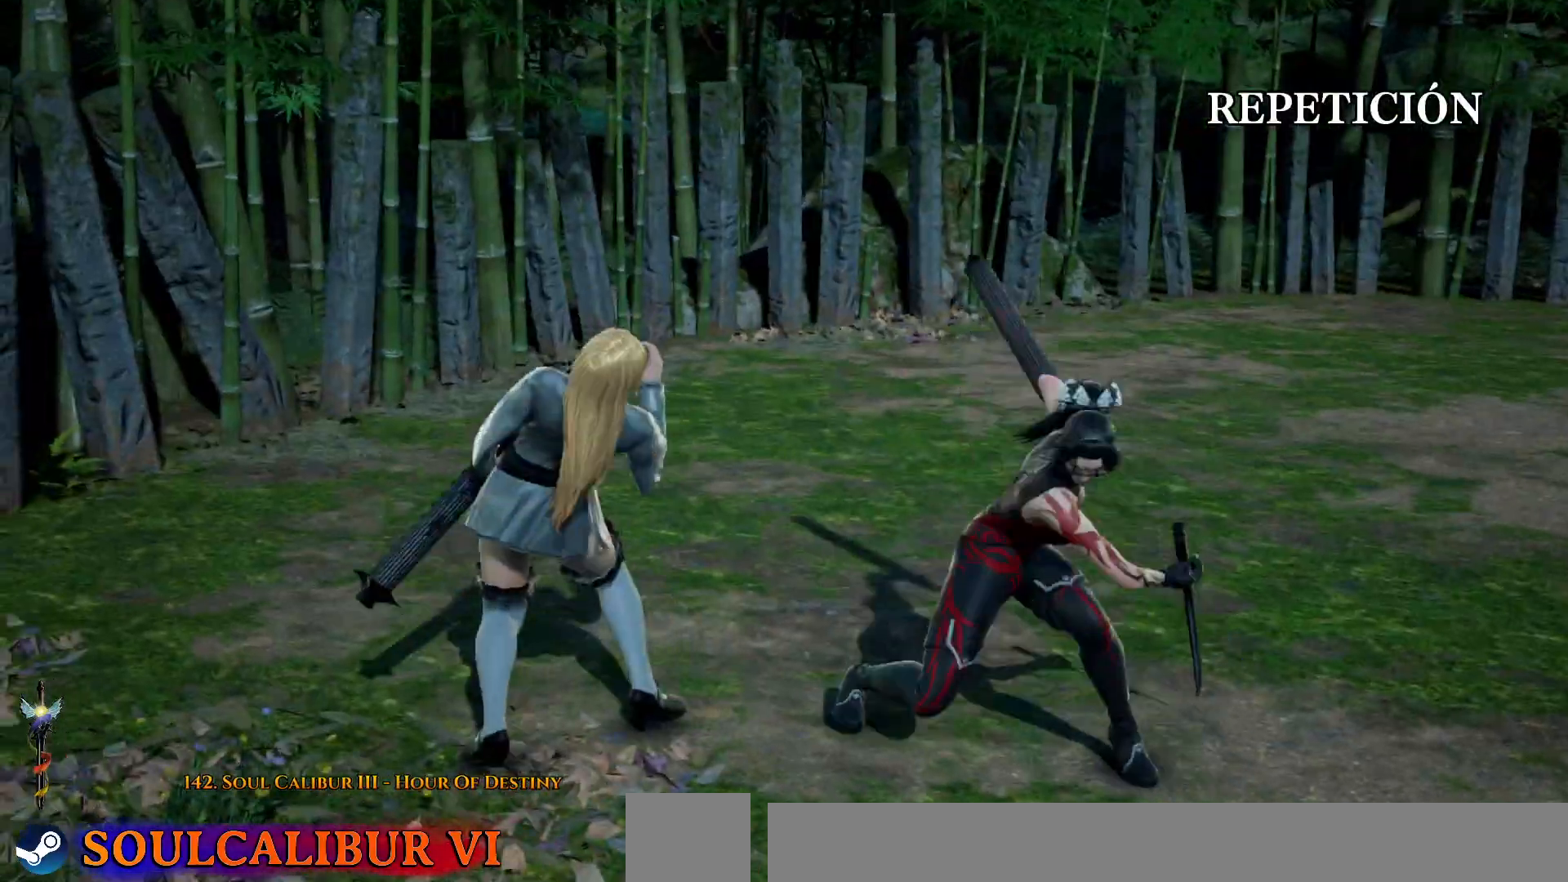
{"buttons": [], "right_stick": "center", "events": []}
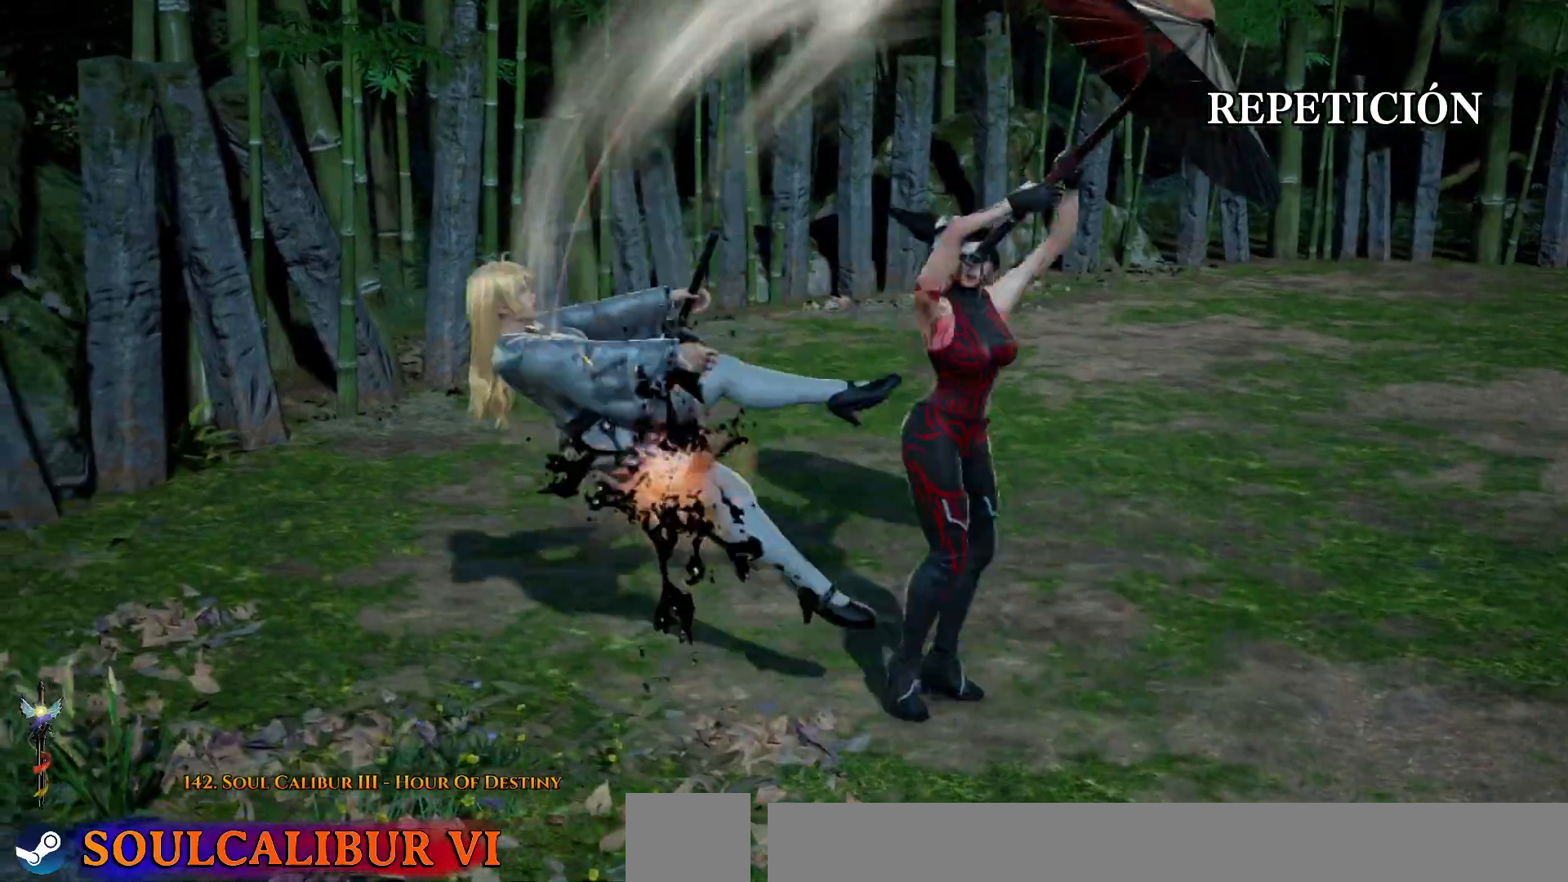
{"buttons": [], "right_stick": "center", "events": [[333, "START", "down"], [433, "START", "up"]]}
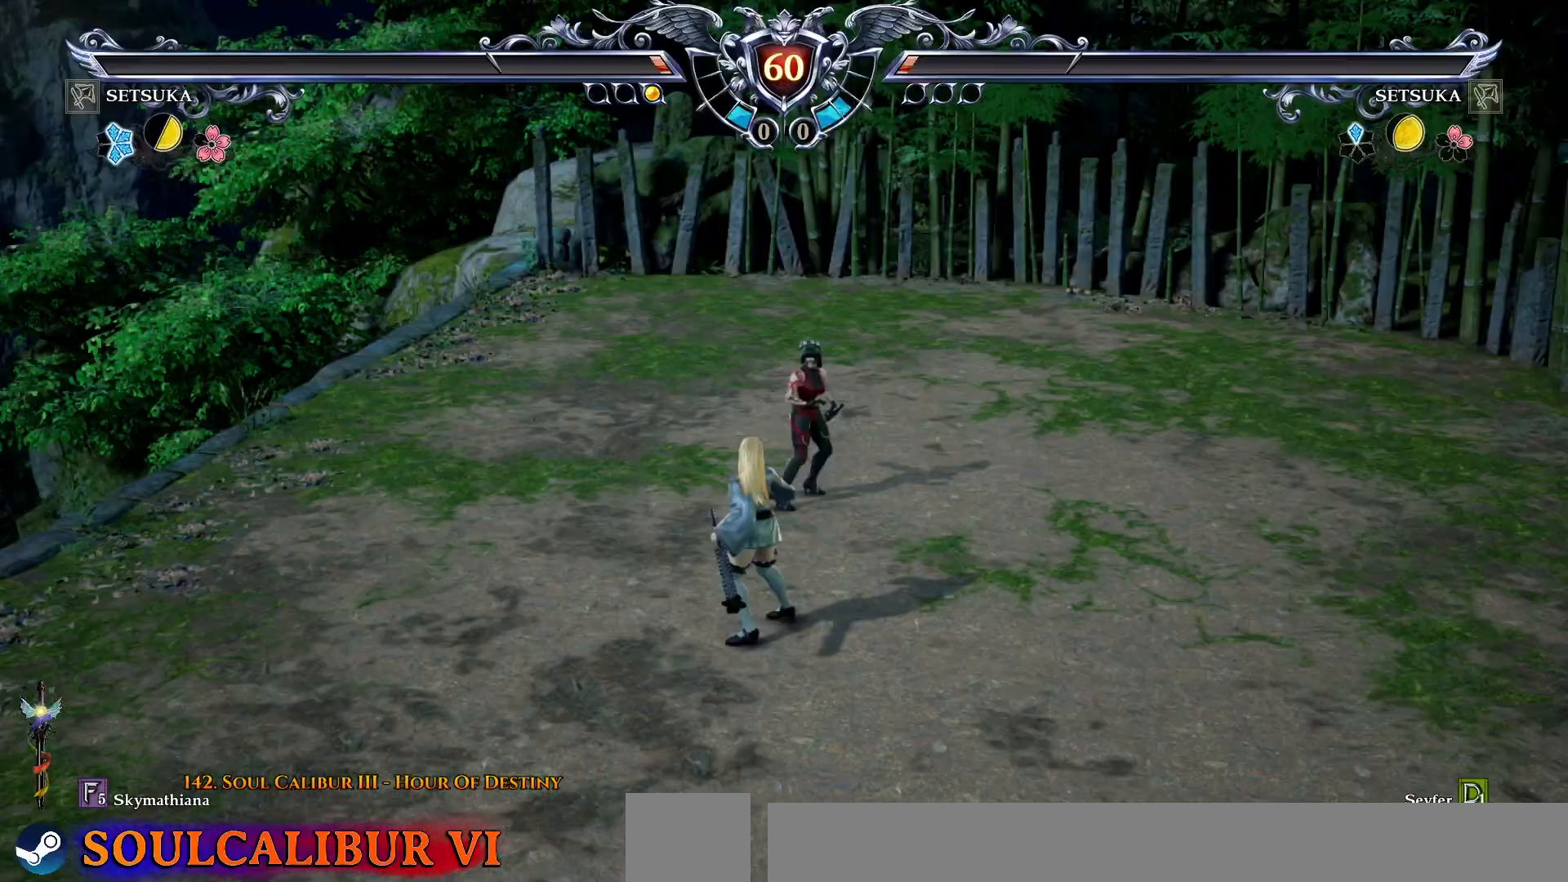
{"buttons": [], "right_stick": "center", "events": []}
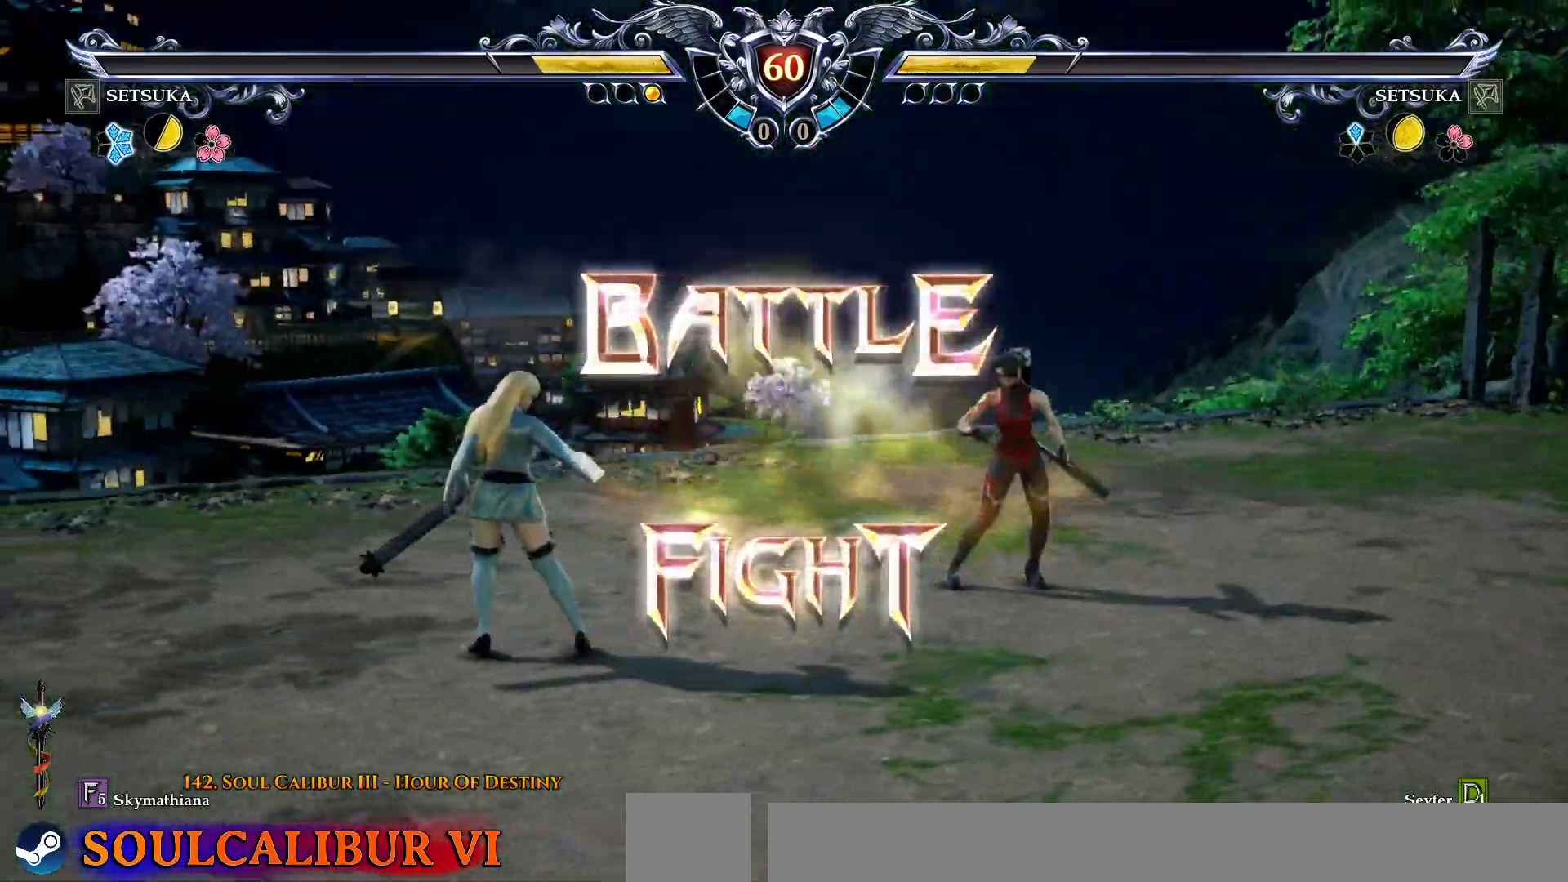
{"buttons": [], "right_stick": "center", "events": []}
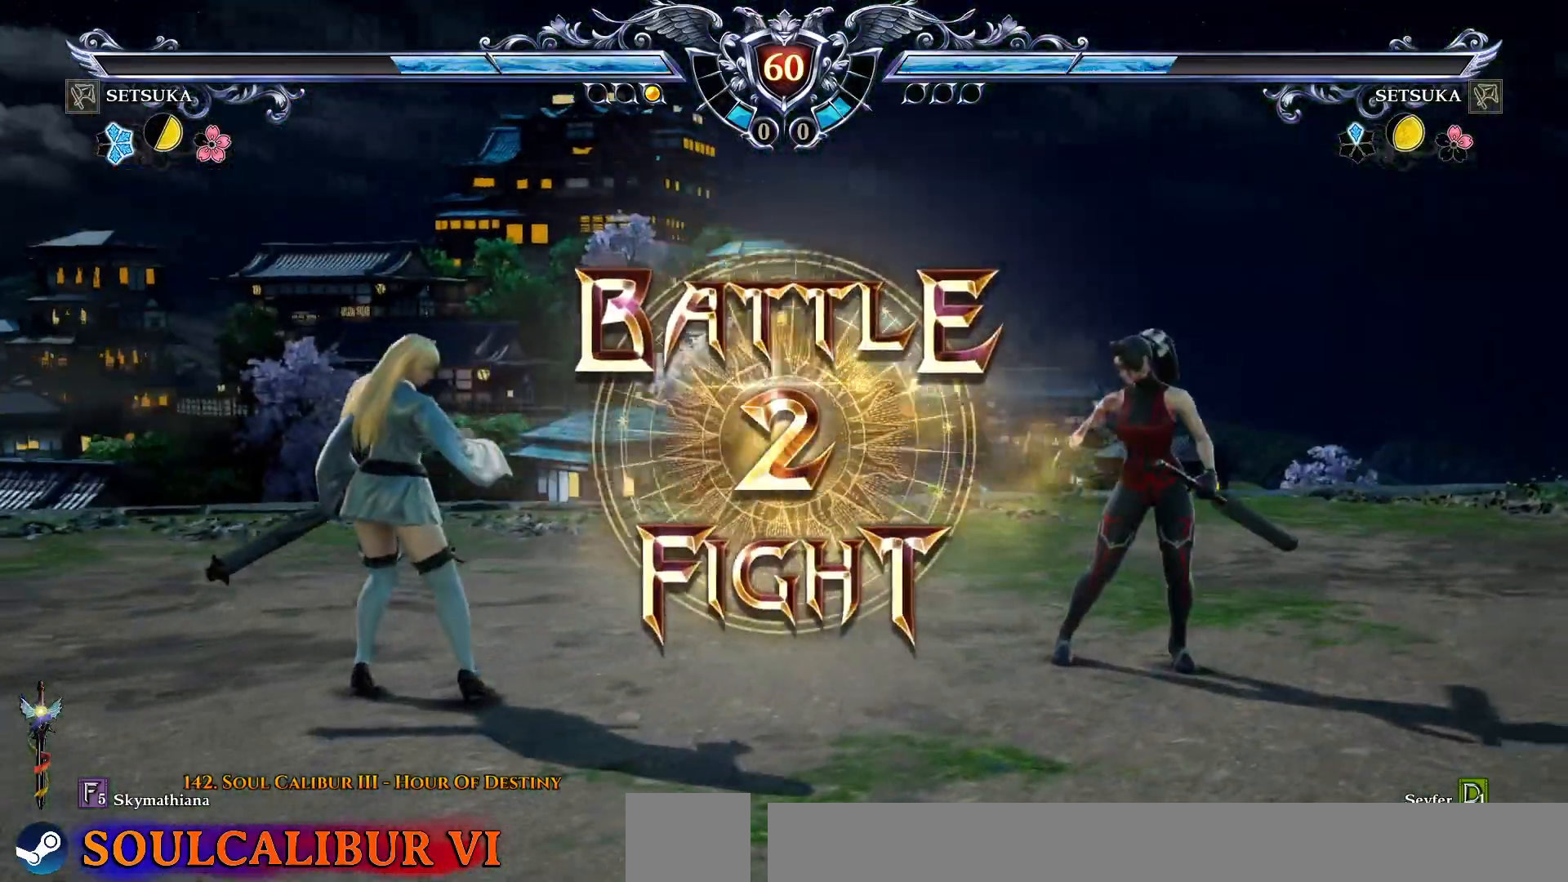
{"buttons": ["CROSS"], "right_stick": "center", "events": [[433, "CROSS", "down"]]}
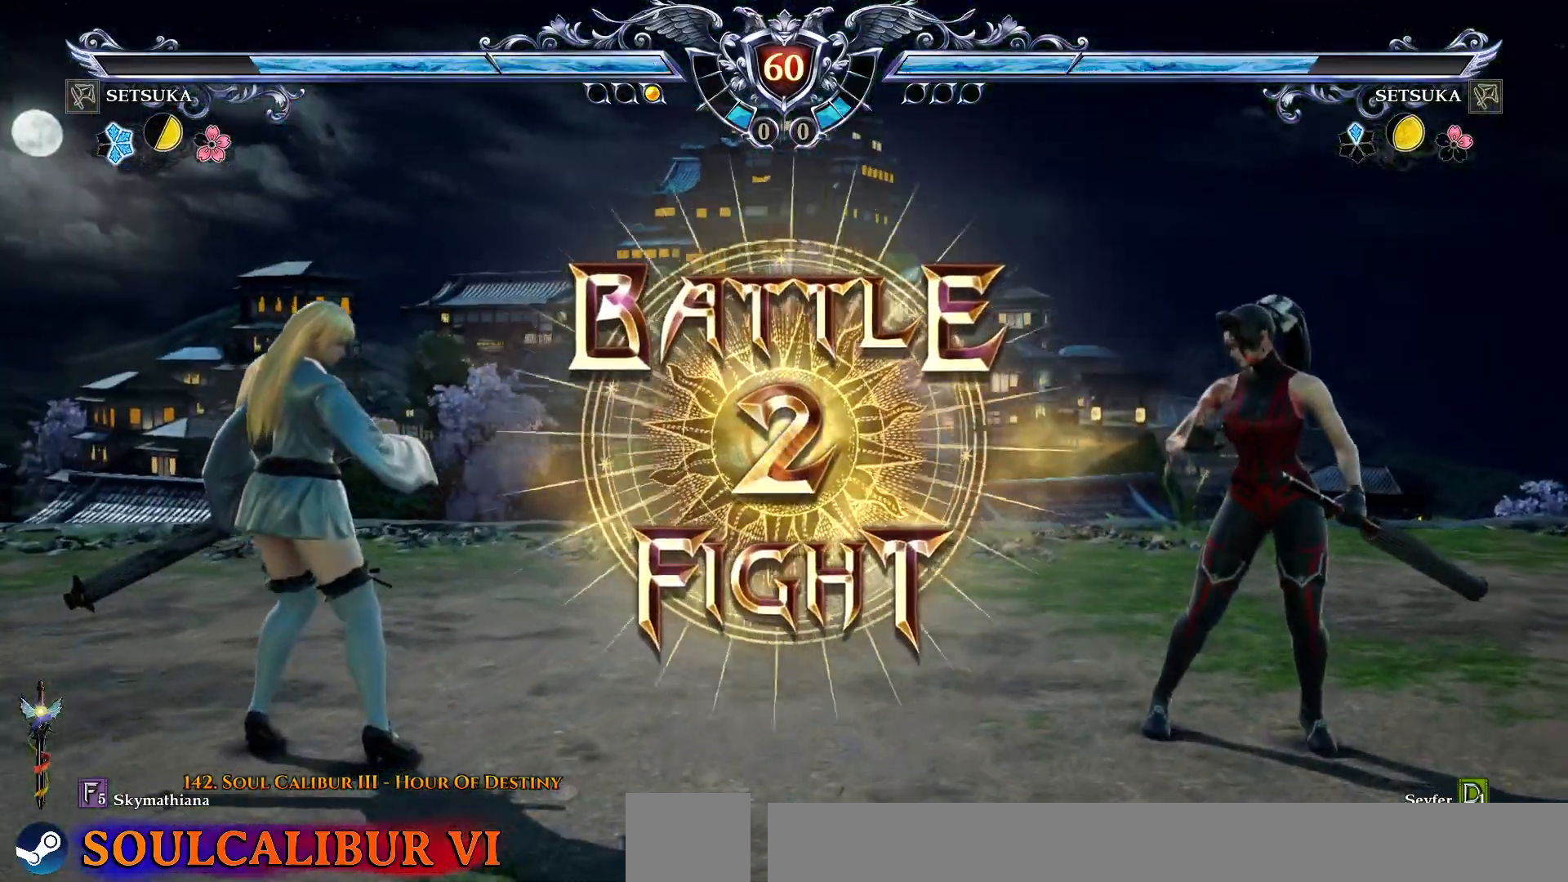
{"buttons": ["DPAD_RIGHT"], "right_stick": "center", "events": [[117, "CROSS", "up"], [467, "DPAD_RIGHT", "down"]]}
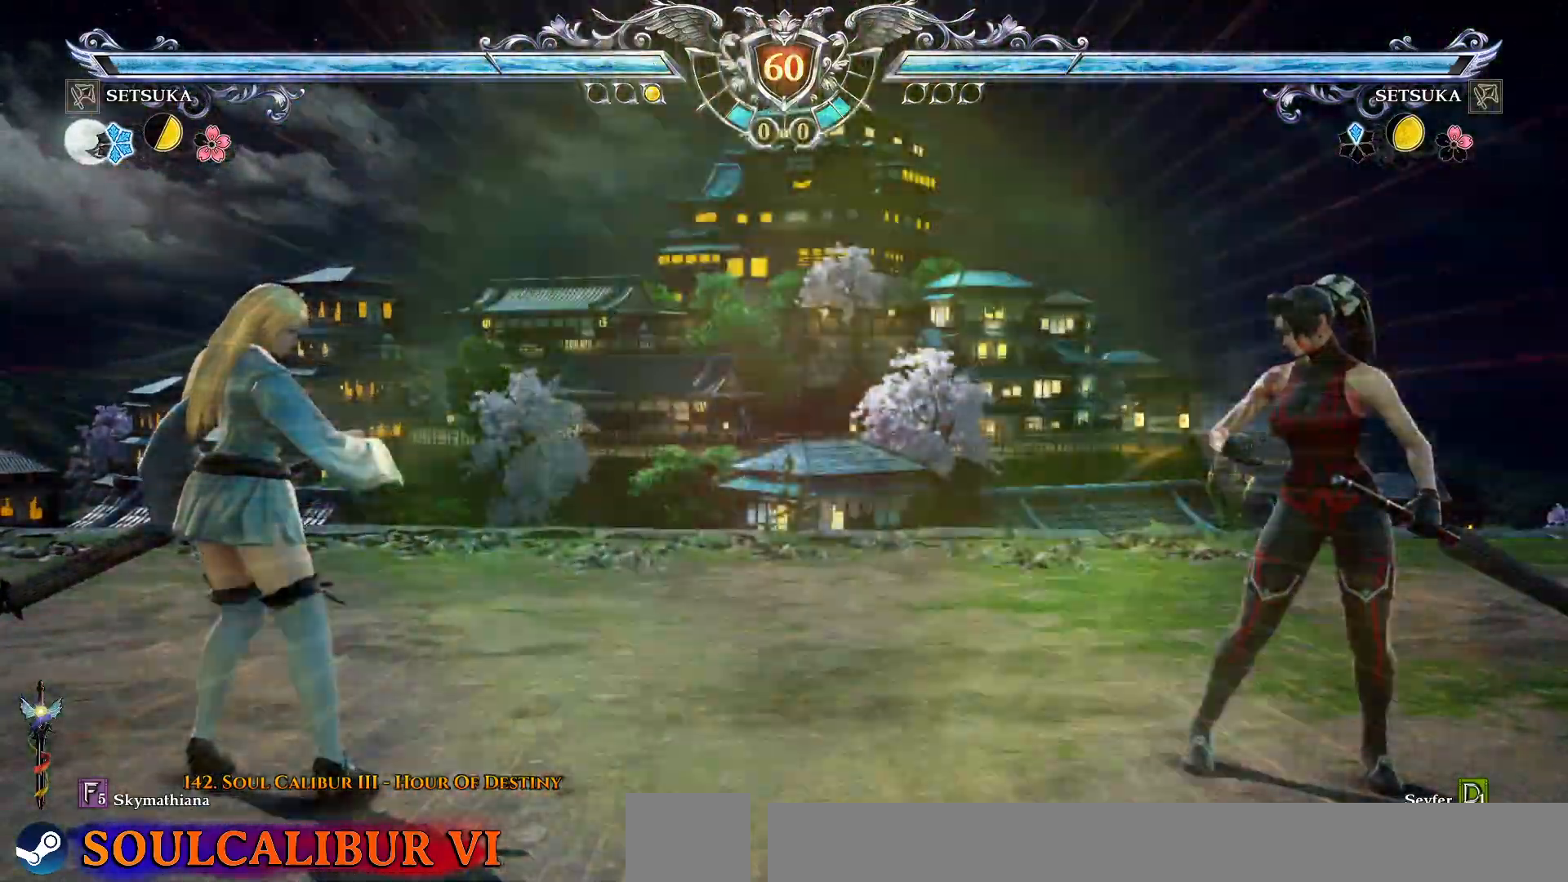
{"buttons": [], "right_stick": "center", "events": [[67, "DPAD_RIGHT", "up"], [183, "DPAD_DOWN", "down"], [250, "DPAD_DOWN", "up"], [283, "CROSS", "down"], [417, "CROSS", "up"], [433, "DPAD_RIGHT", "down"], [500, "DPAD_RIGHT", "up"]]}
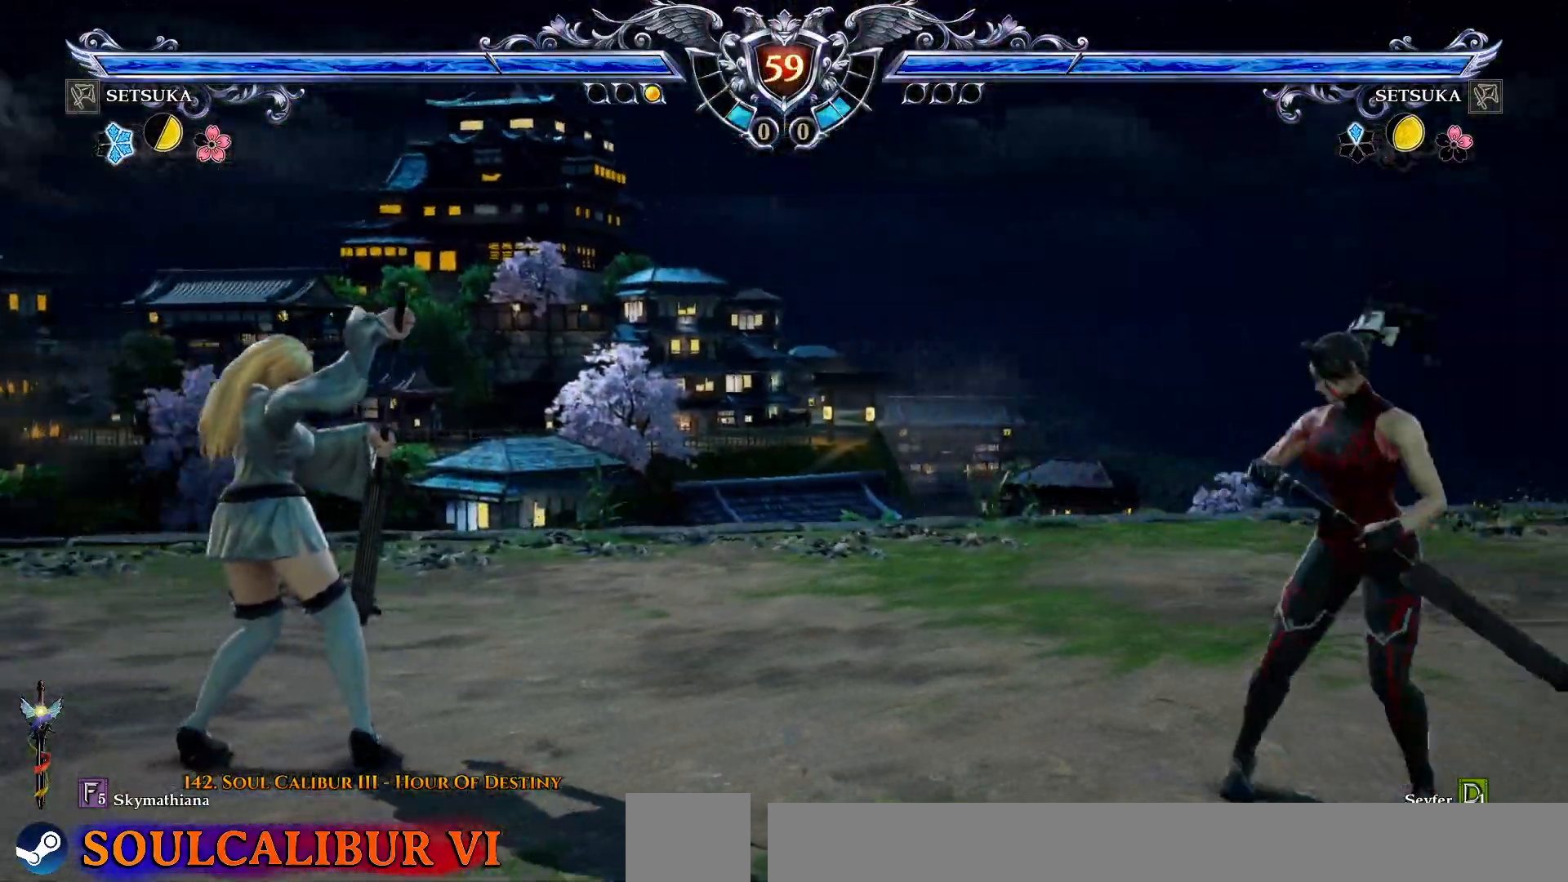
{"buttons": ["DPAD_LEFT"], "right_stick": "center", "events": [[100, "DPAD_UP", "down"], [183, "DPAD_UP", "up"], [217, "CROSS", "down"], [317, "CROSS", "up"], [333, "DPAD_LEFT", "down"]]}
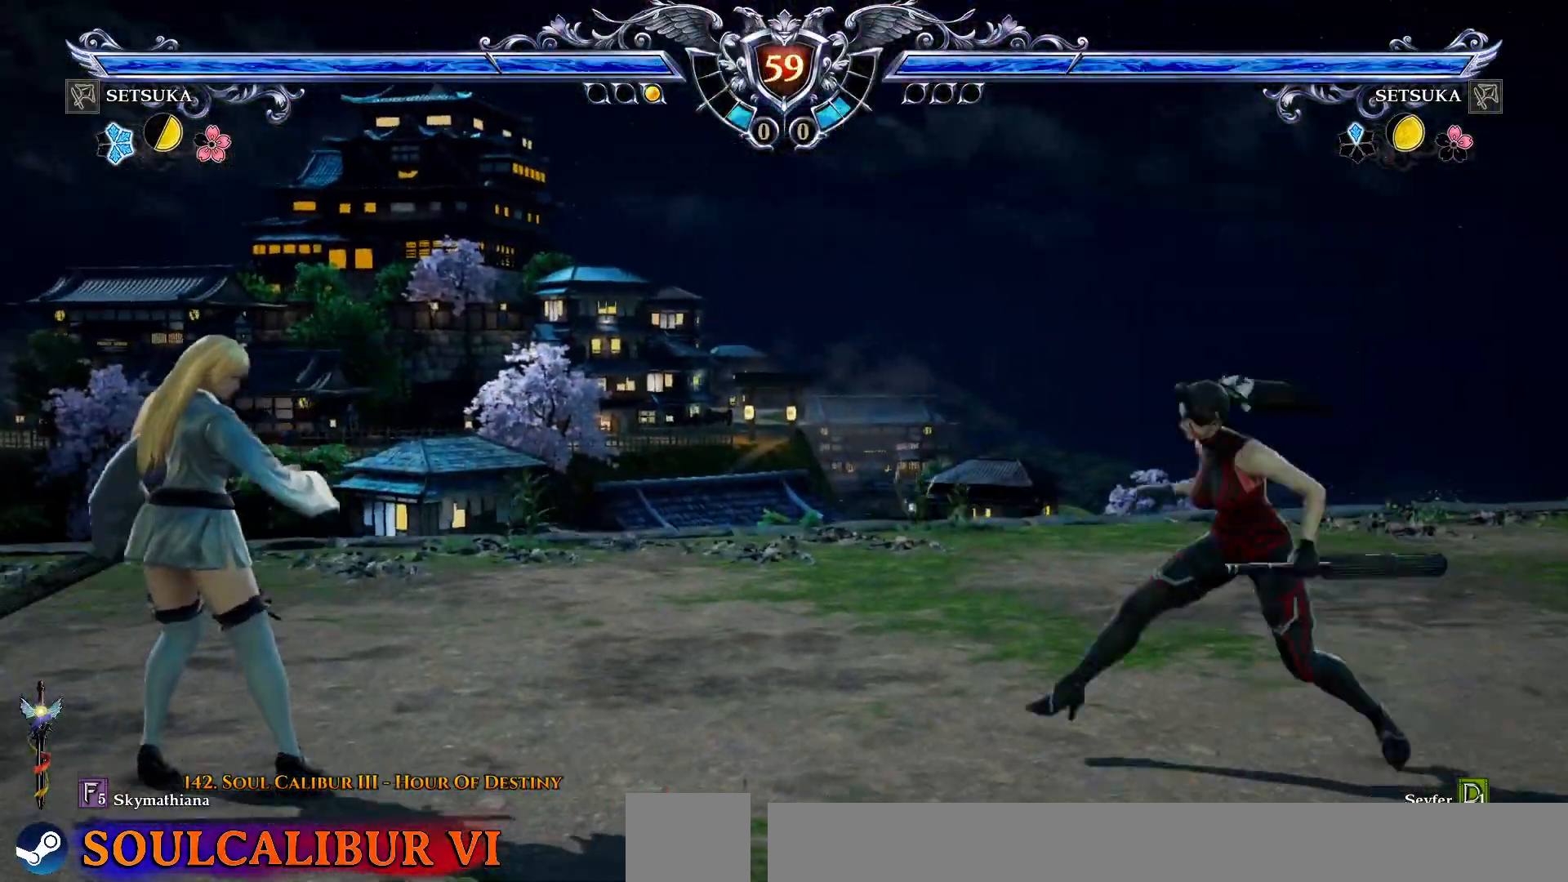
{"buttons": [], "right_stick": "center", "events": [[67, "DPAD_LEFT", "up"], [183, "DPAD_RIGHT", "down"], [300, "DPAD_RIGHT", "up"], [383, "DPAD_UP", "down"], [450, "DPAD_UP", "up"]]}
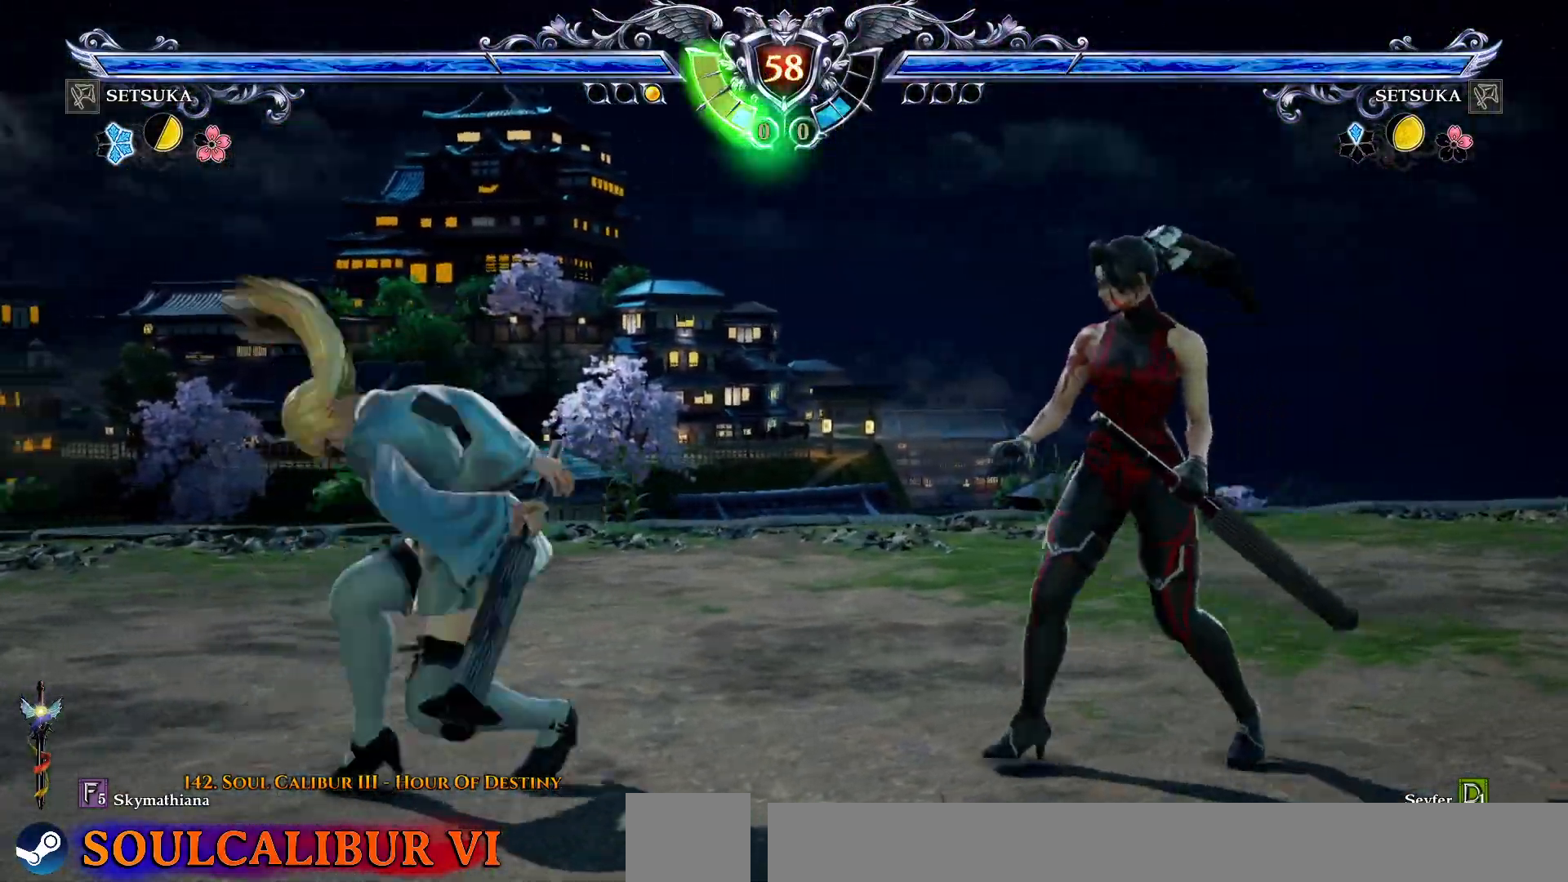
{"buttons": ["CROSS"], "right_stick": "center", "events": [[183, "CROSS", "down"]]}
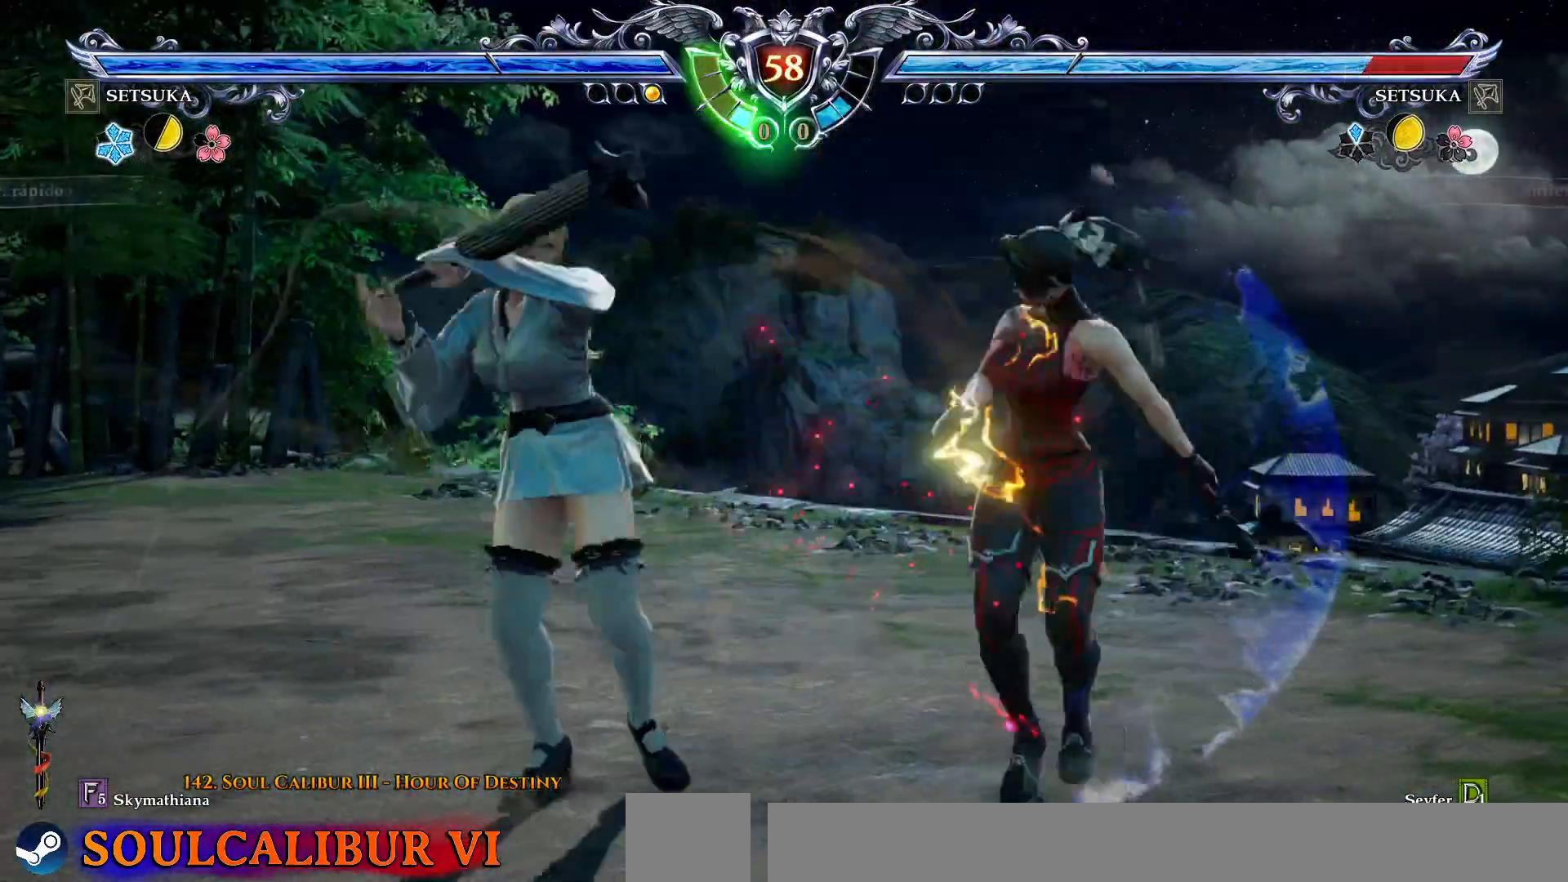
{"buttons": ["DPAD_UP", "DPAD_LEFT"], "right_stick": "center", "events": [[33, "CROSS", "up"], [317, "DPAD_UP", "down"], [333, "DPAD_LEFT", "down"], [367, "CIRCLE", "down"], [467, "CIRCLE", "up"]]}